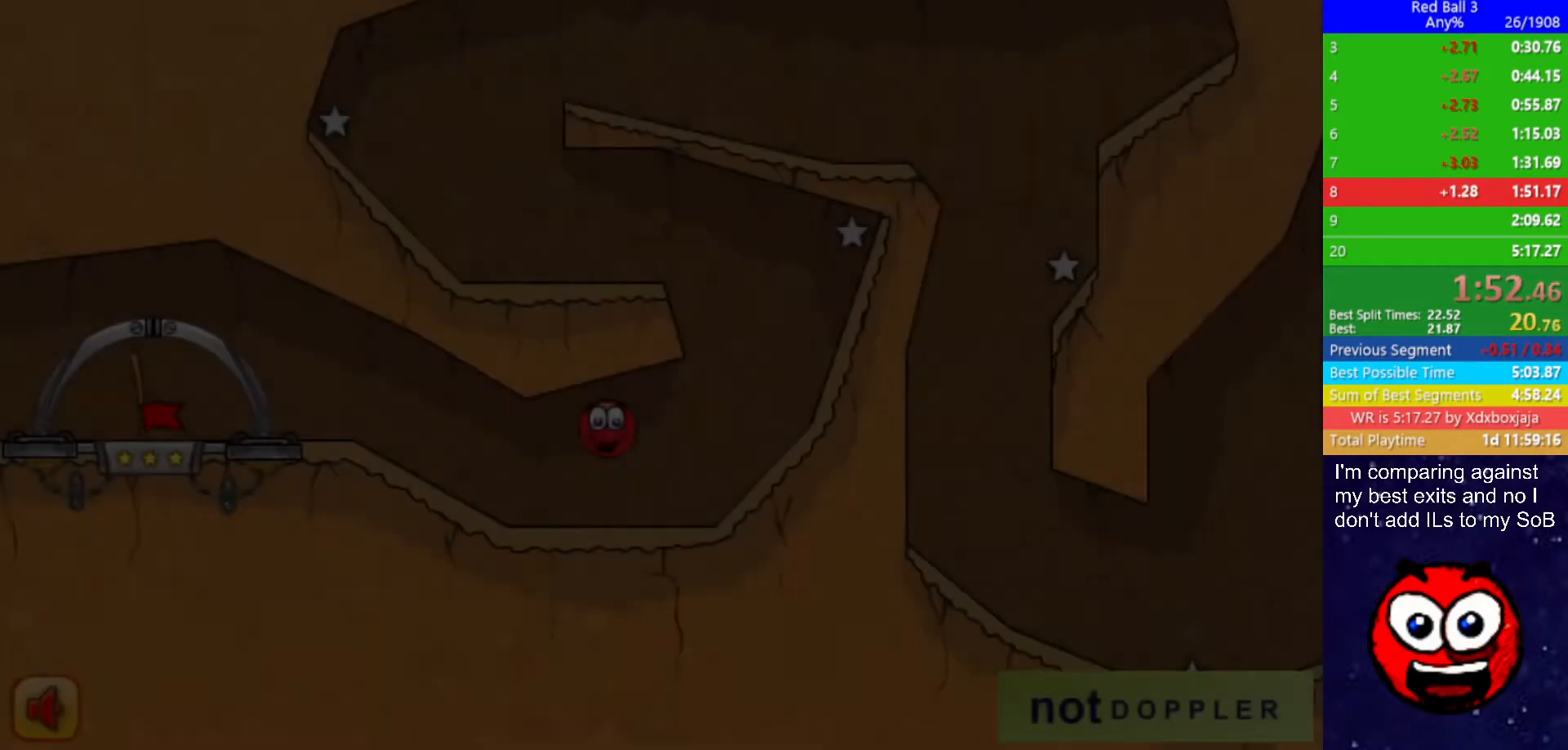
Gameplay with keyboard; each line is a JSON object with the keys held at the frame after it. "events" lists presses ("down") and releases ("up") of "down", "left", "p", "r", "right" and "up" between this image and that frame as [ms after this image, input, new state], when the widget could be followed in between. No other keys are recorded. Mouse input is not recorded.
{"keys": ["left"], "events": []}
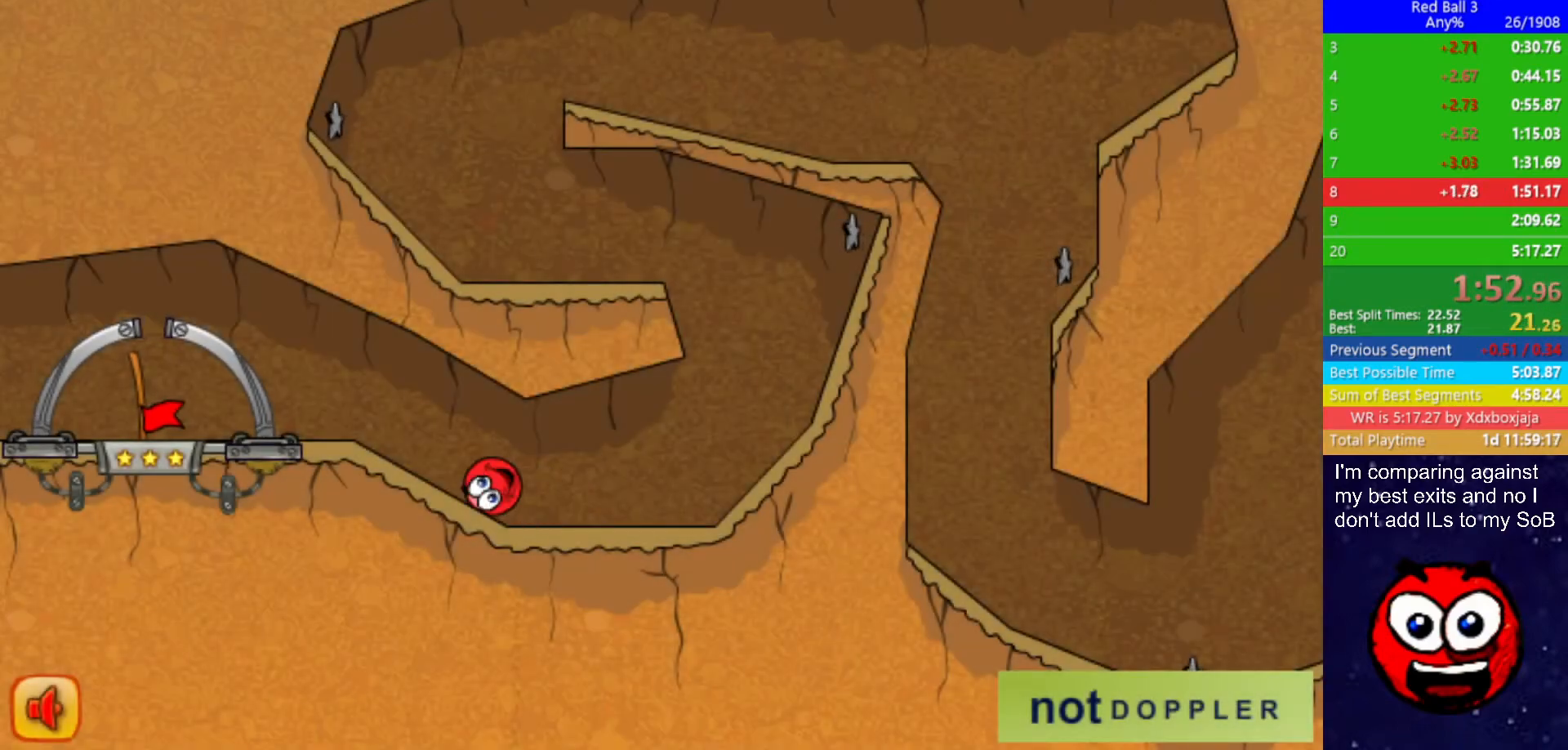
{"keys": ["left"], "events": [[367, "up", "down"], [450, "up", "up"]]}
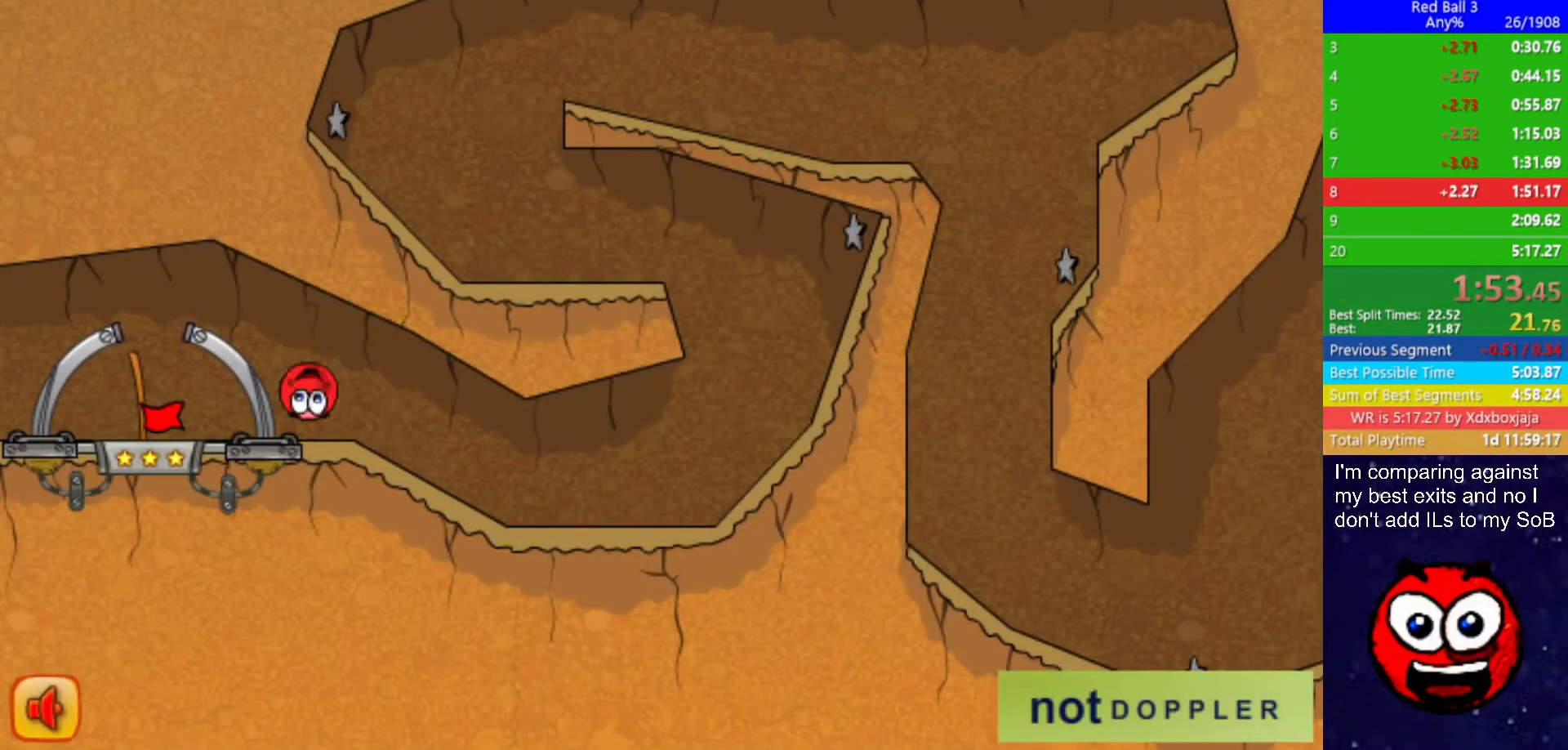
{"keys": ["left"], "events": [[184, "right", "down"], [217, "left", "up"], [284, "left", "down"], [284, "right", "up"]]}
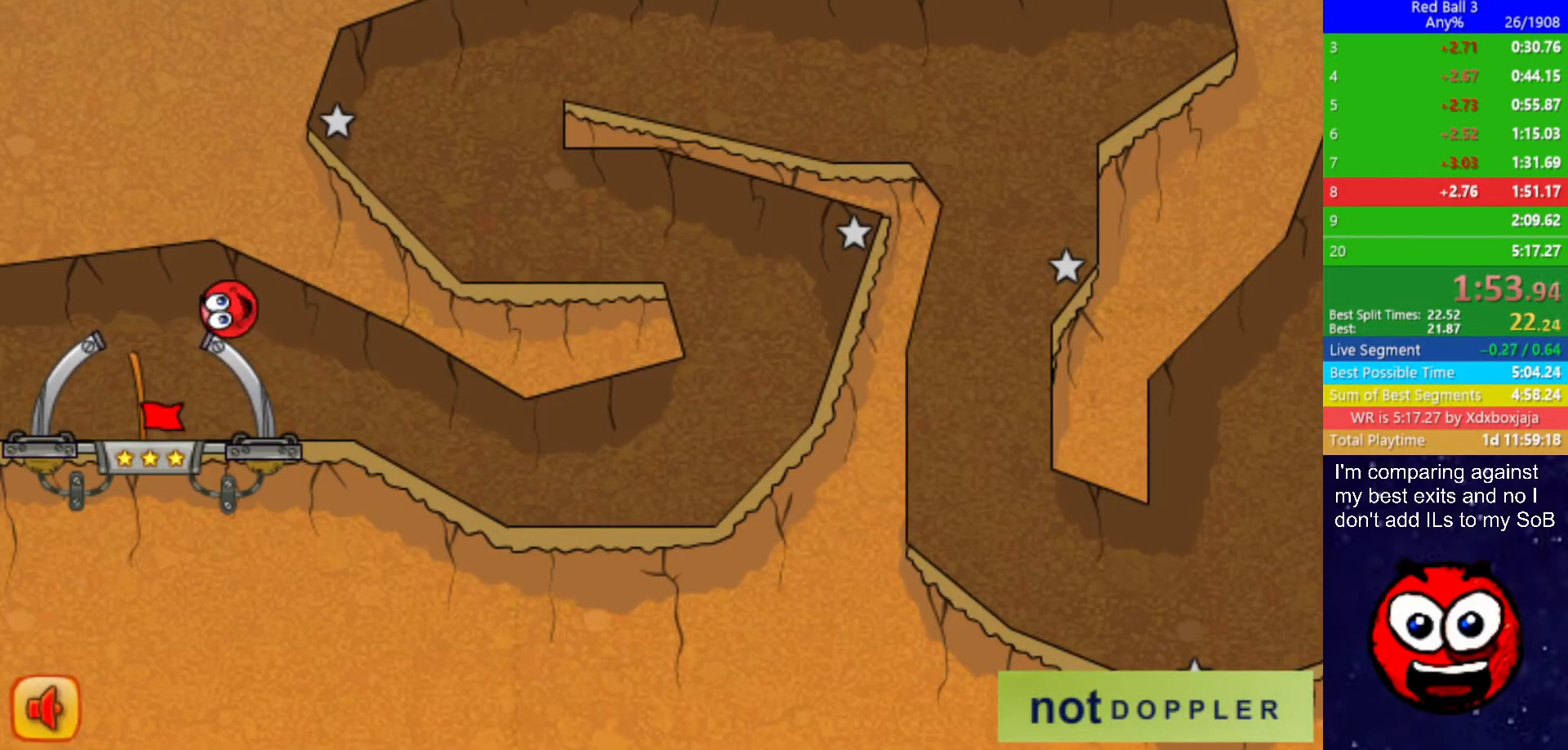
{"keys": ["right"], "events": [[200, "right", "down"], [234, "left", "up"]]}
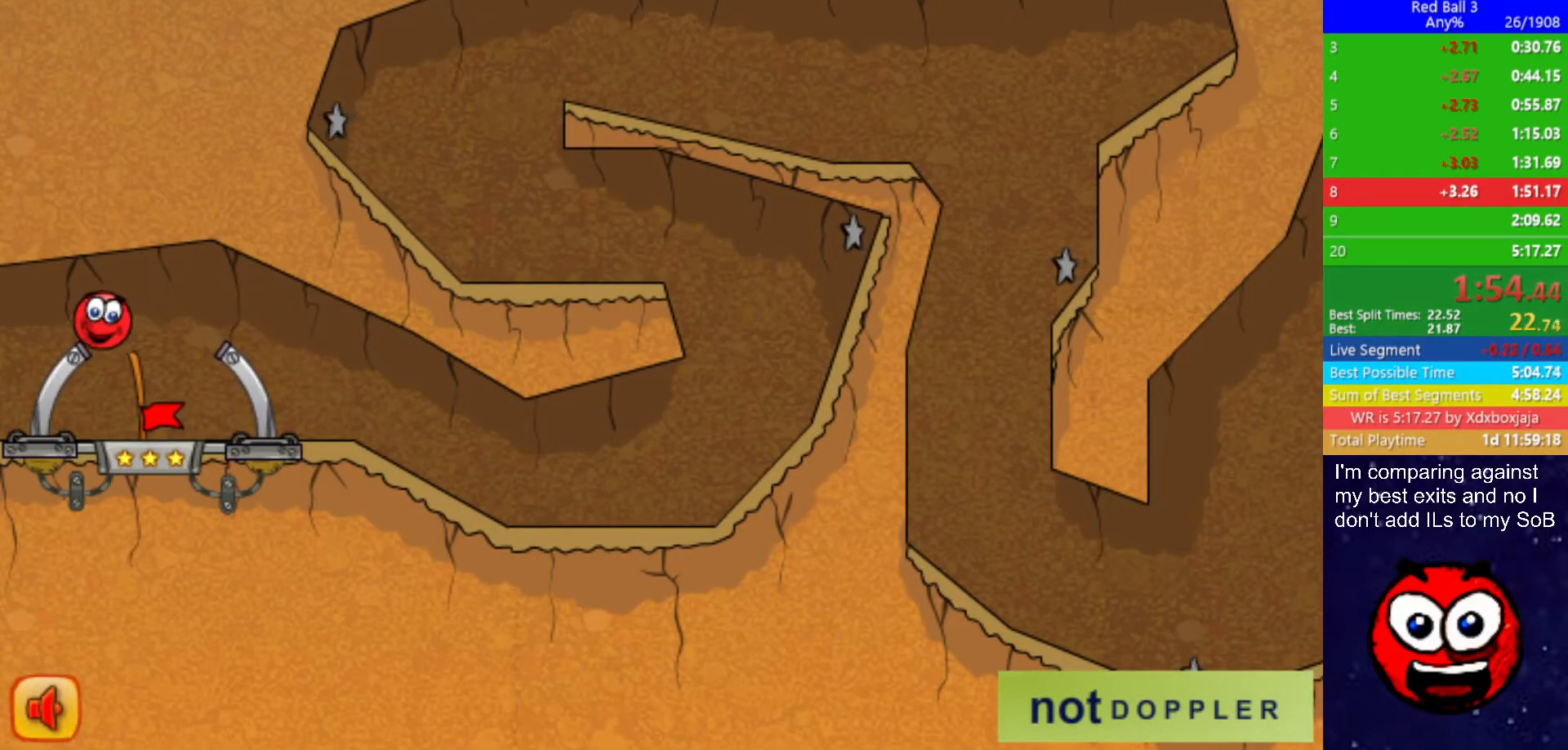
{"keys": [], "events": [[500, "right", "up"]]}
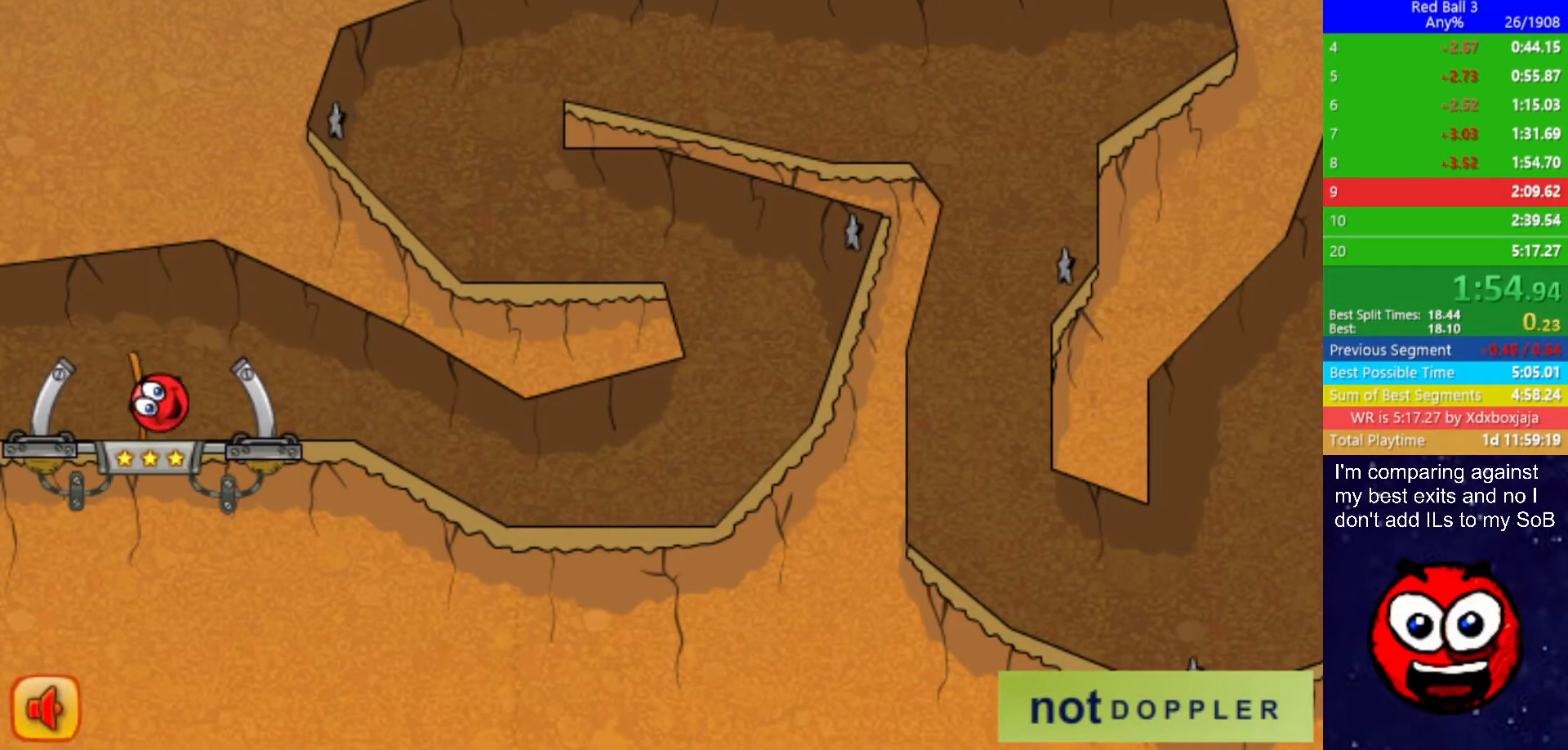
{"keys": ["right"], "events": [[67, "right", "down"]]}
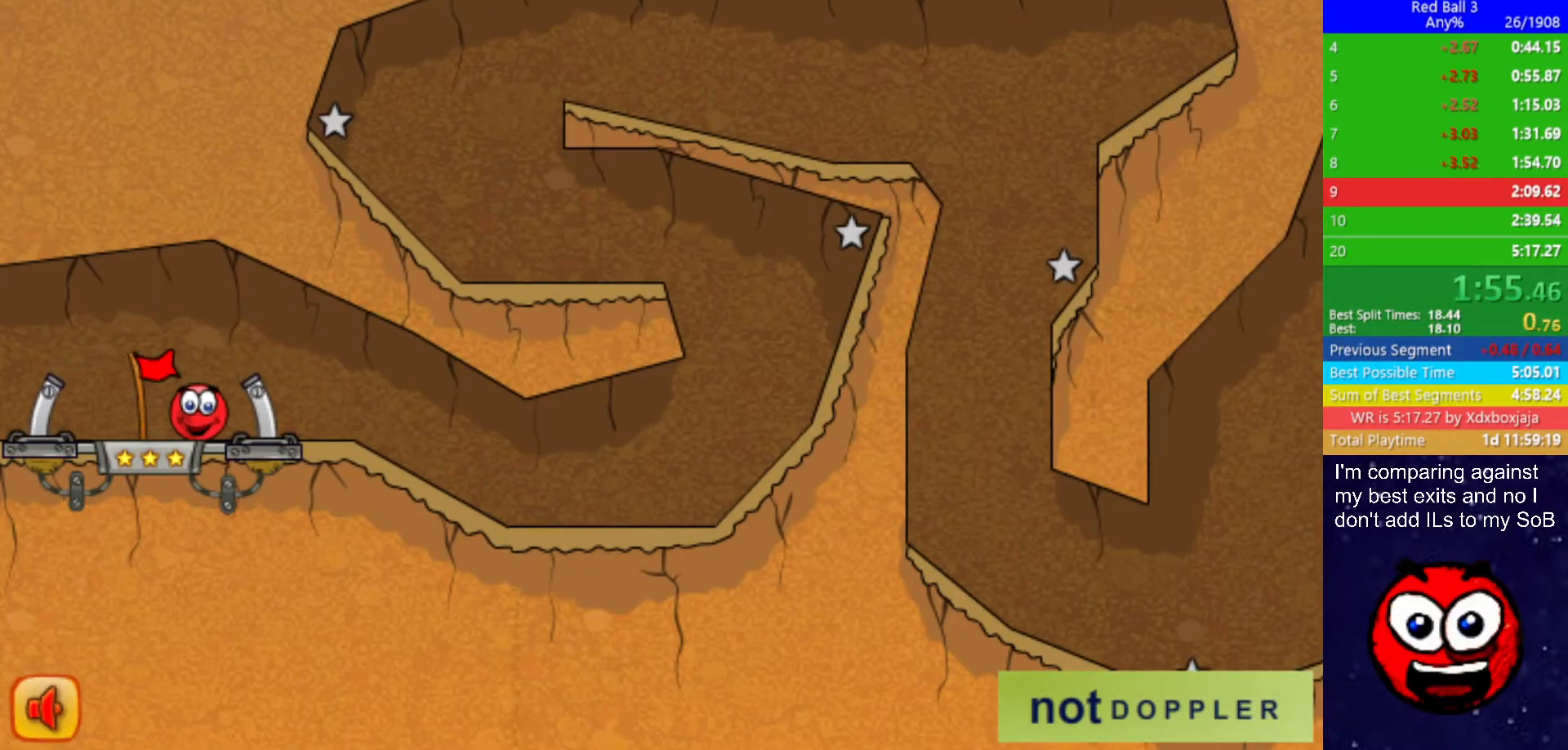
{"keys": ["right"], "events": []}
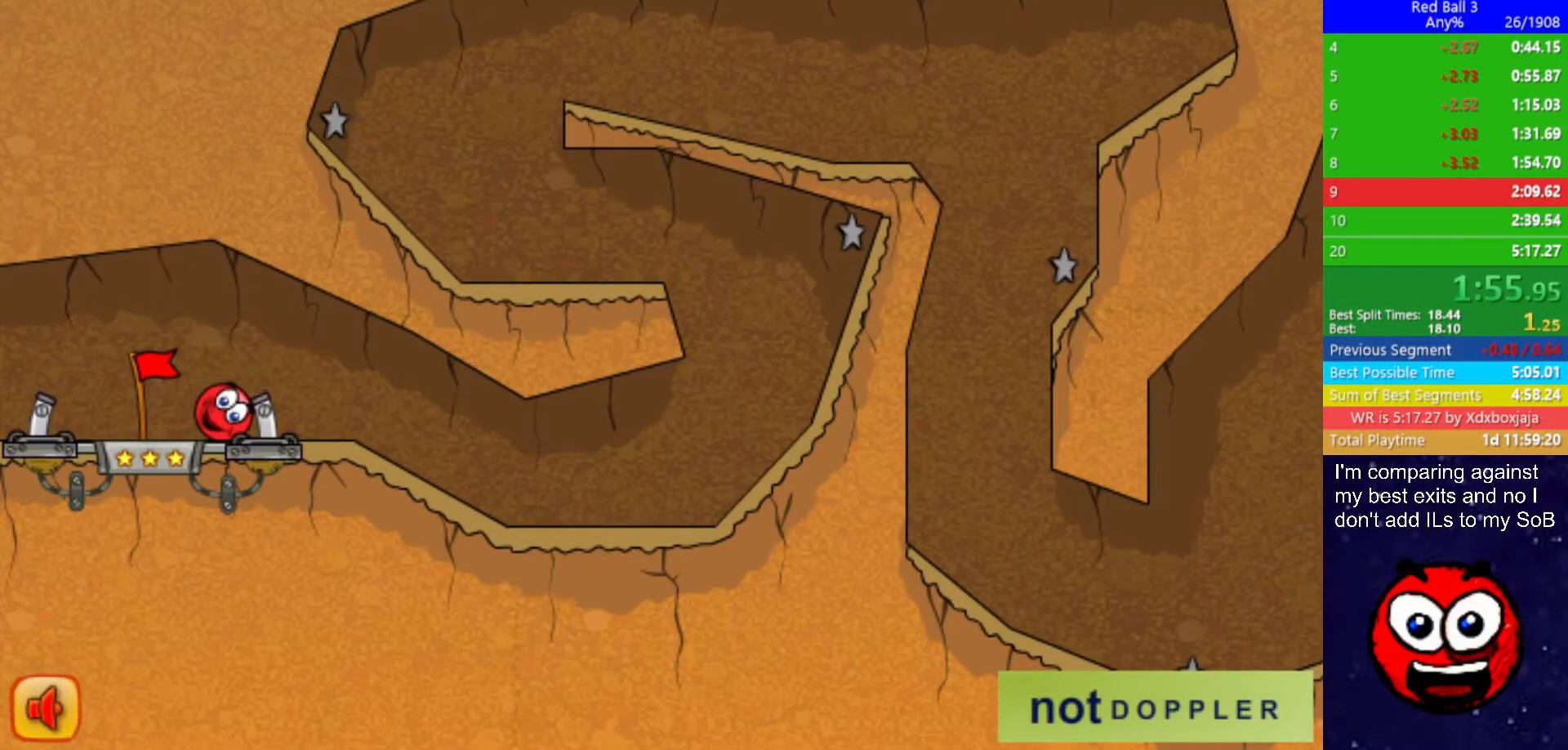
{"keys": ["right"], "events": []}
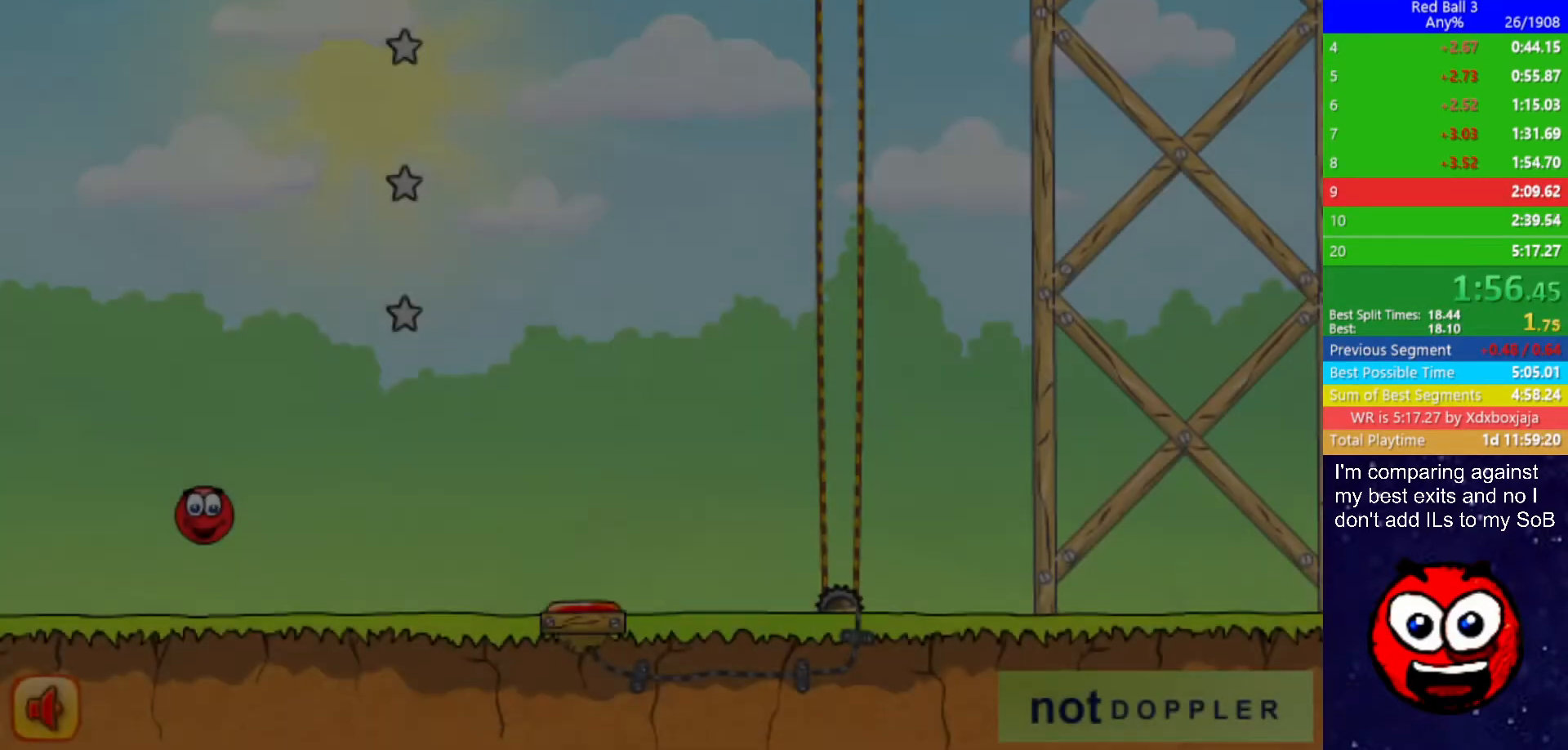
{"keys": ["right"], "events": []}
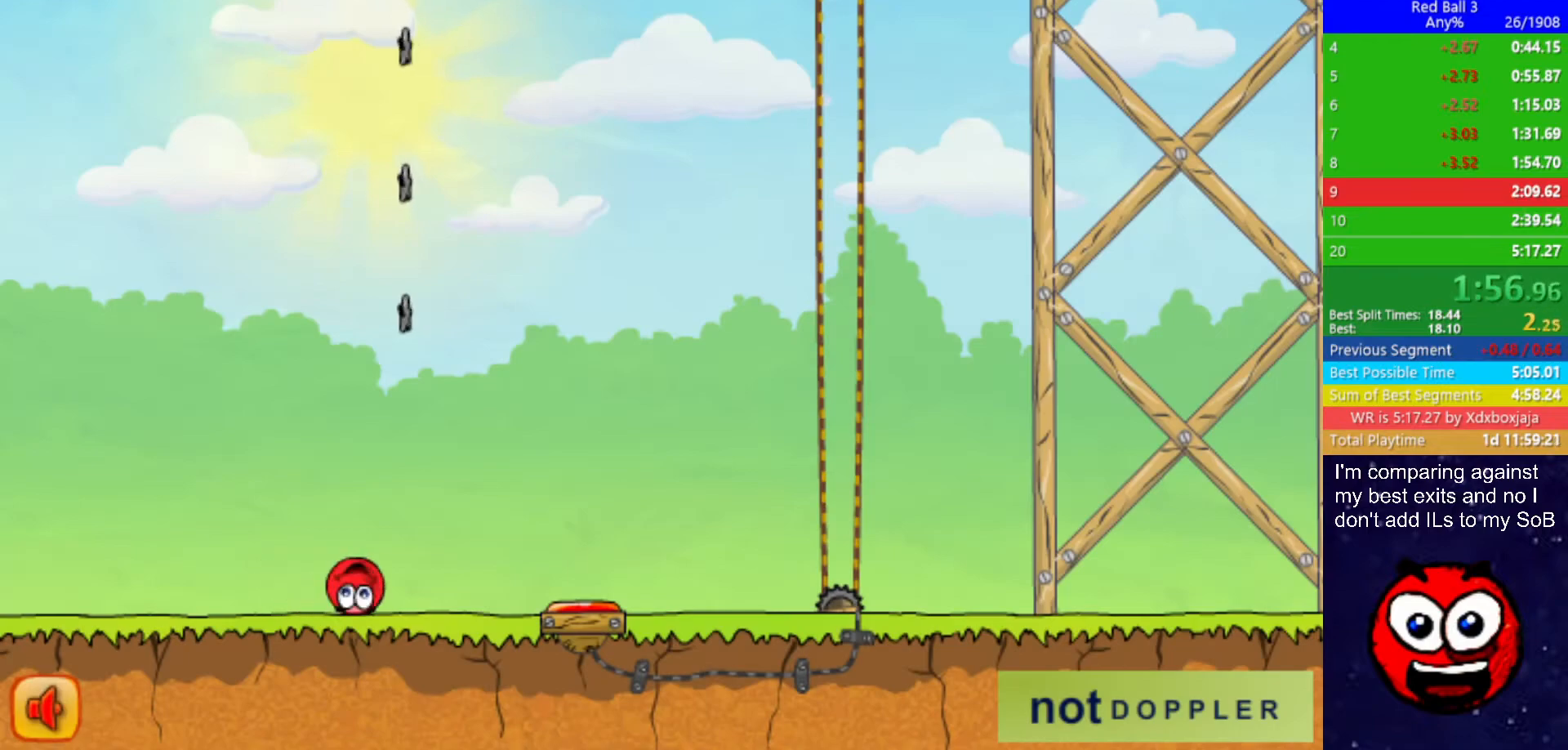
{"keys": ["right", "up"], "events": [[150, "up", "down"]]}
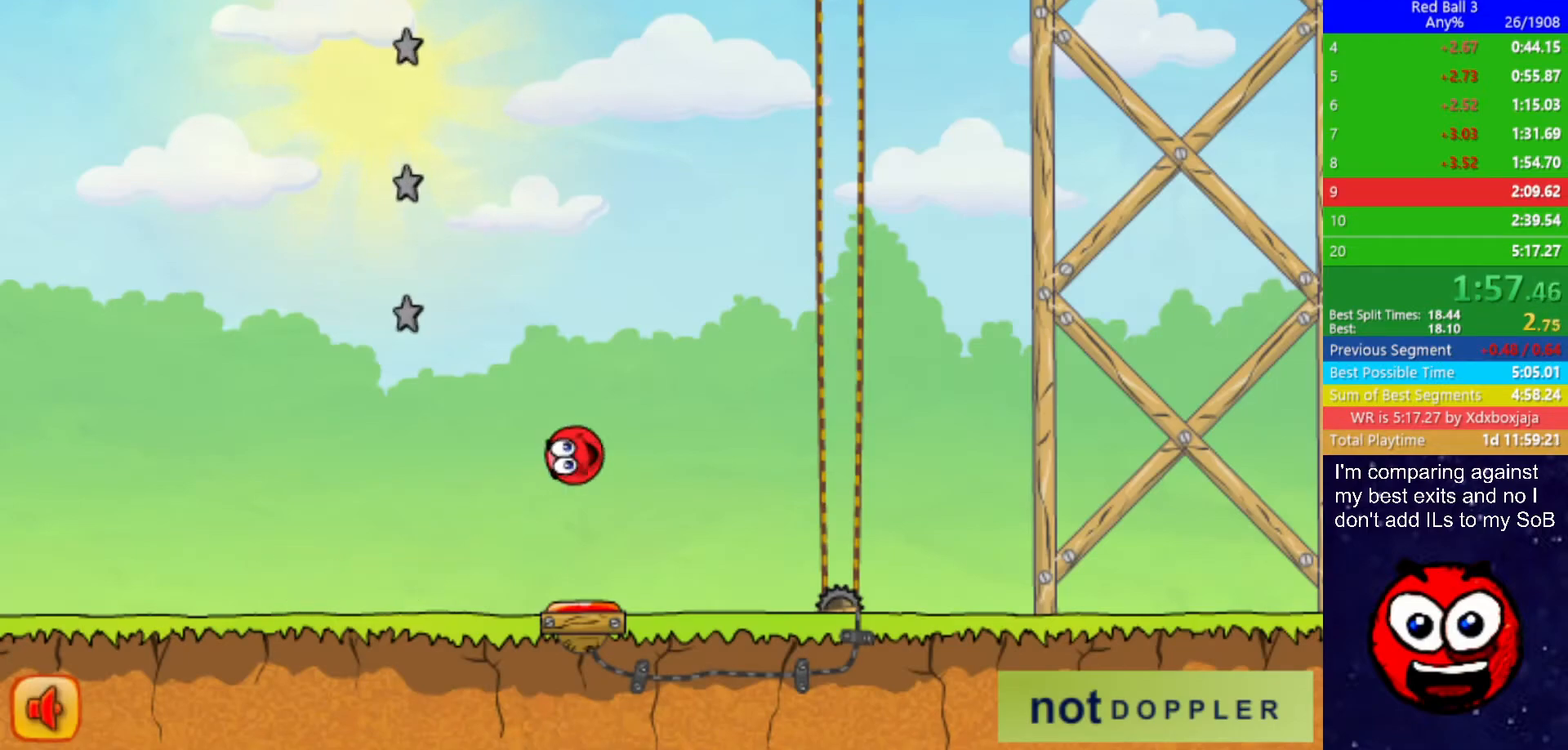
{"keys": ["right", "up"], "events": []}
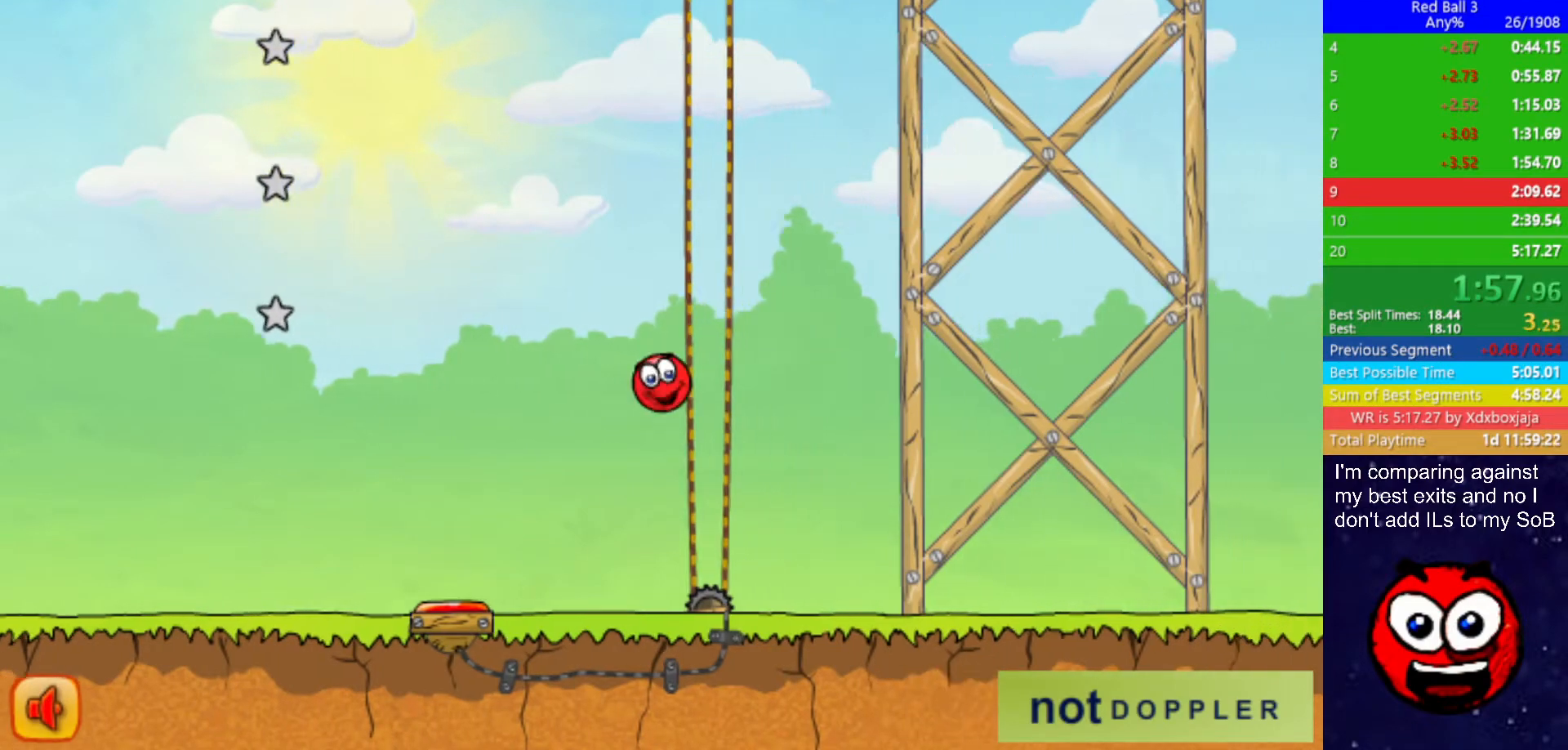
{"keys": ["right"], "events": [[417, "up", "up"]]}
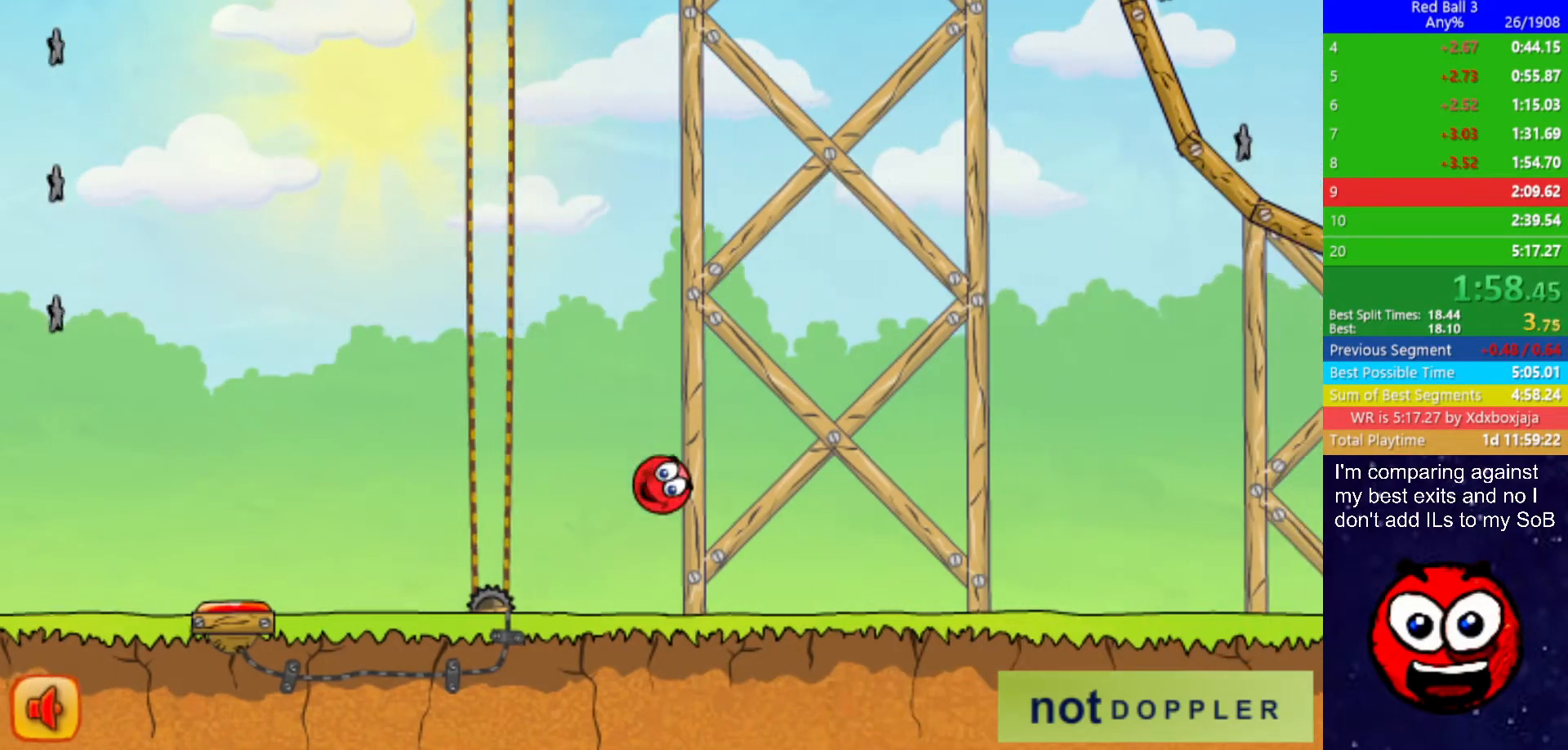
{"keys": ["right", "up"], "events": [[317, "up", "down"]]}
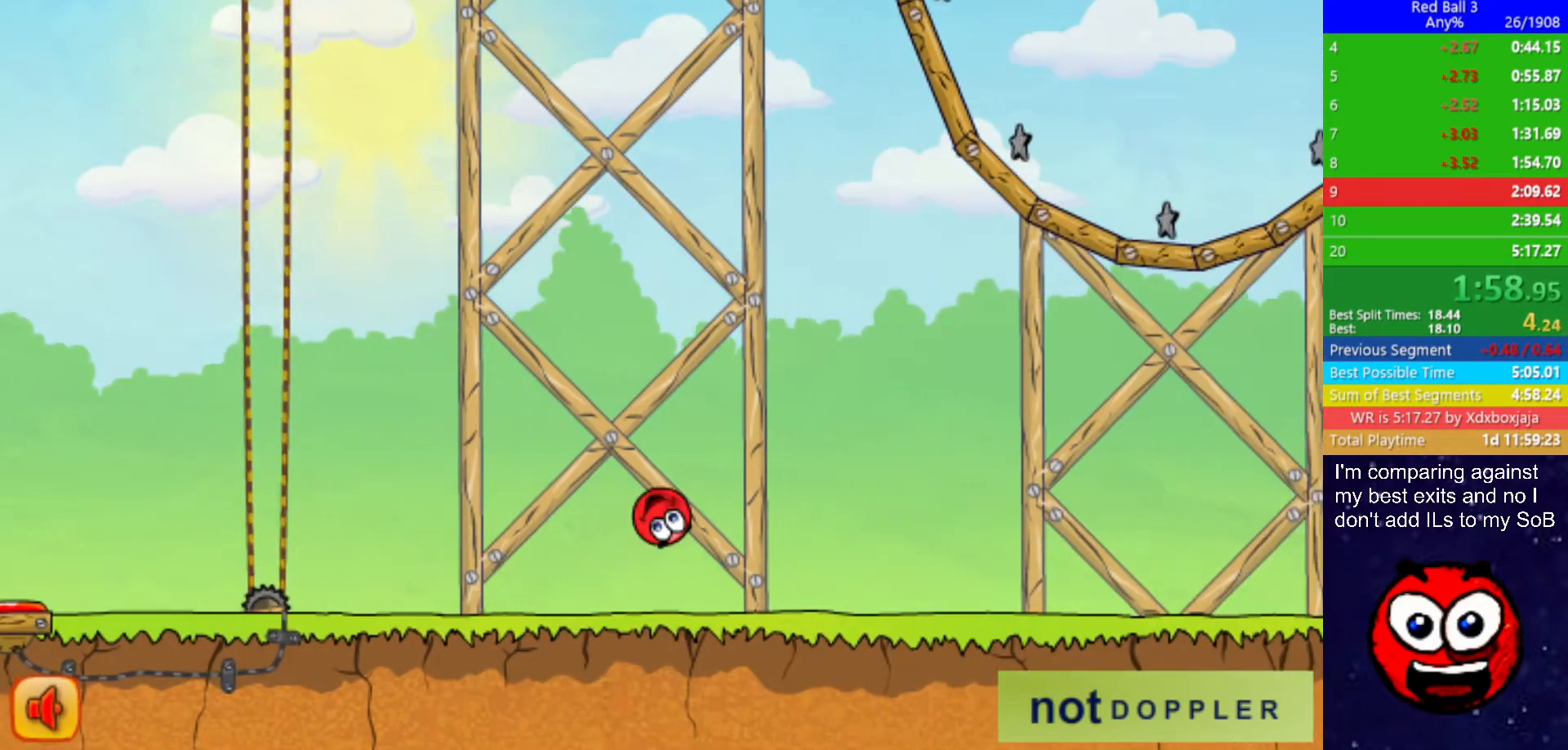
{"keys": ["right", "up"], "events": []}
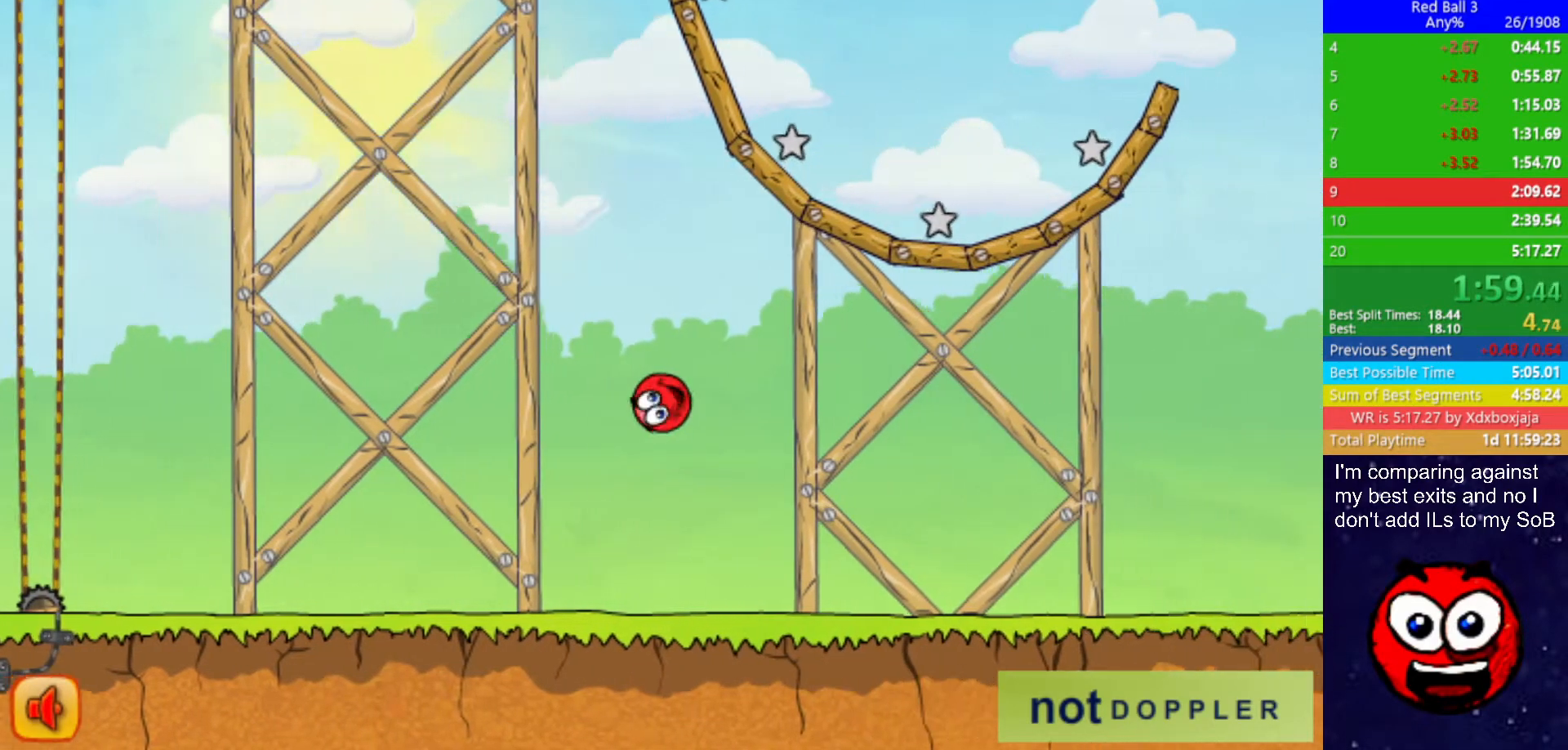
{"keys": ["right", "up"], "events": []}
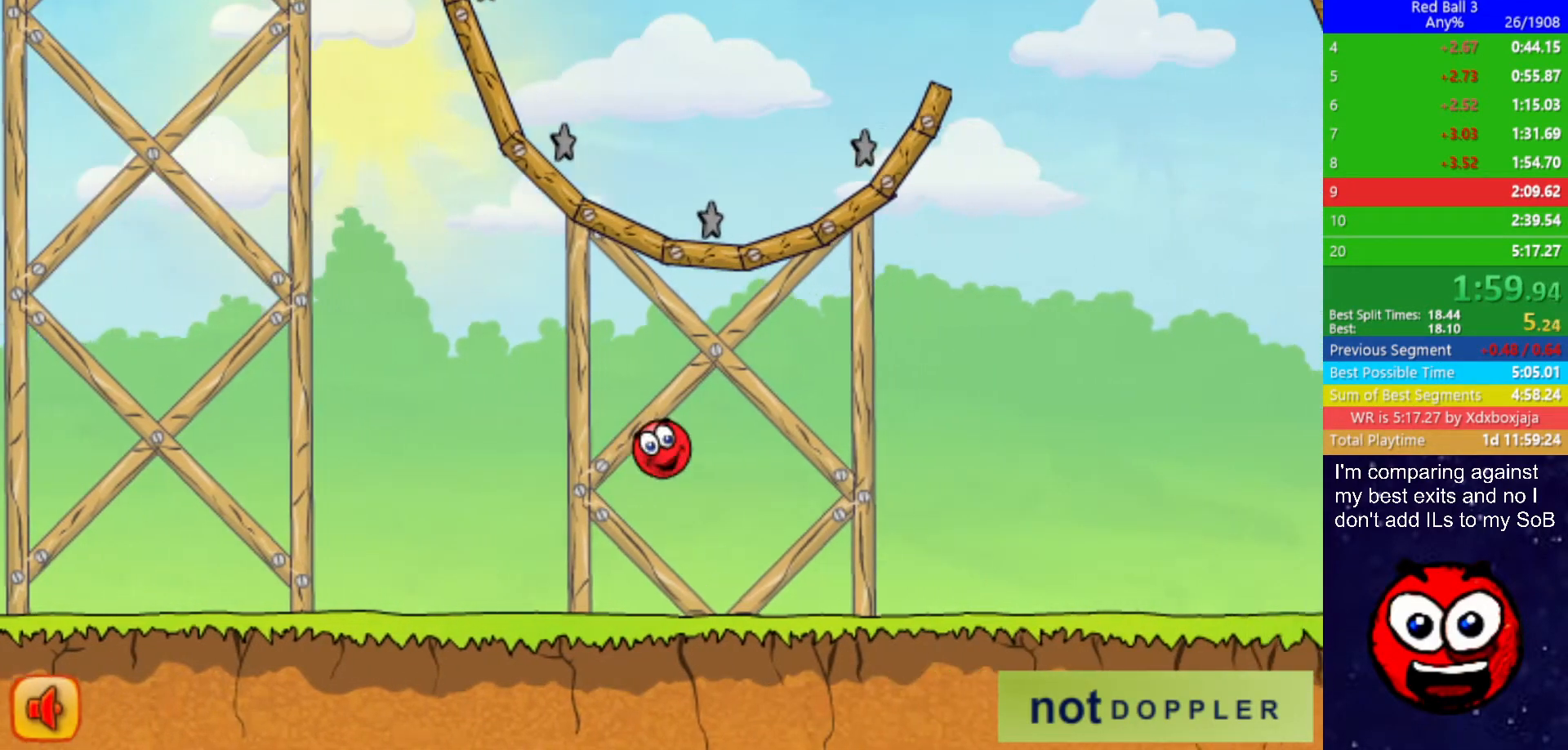
{"keys": ["right", "up"], "events": [[134, "up", "up"], [317, "up", "down"]]}
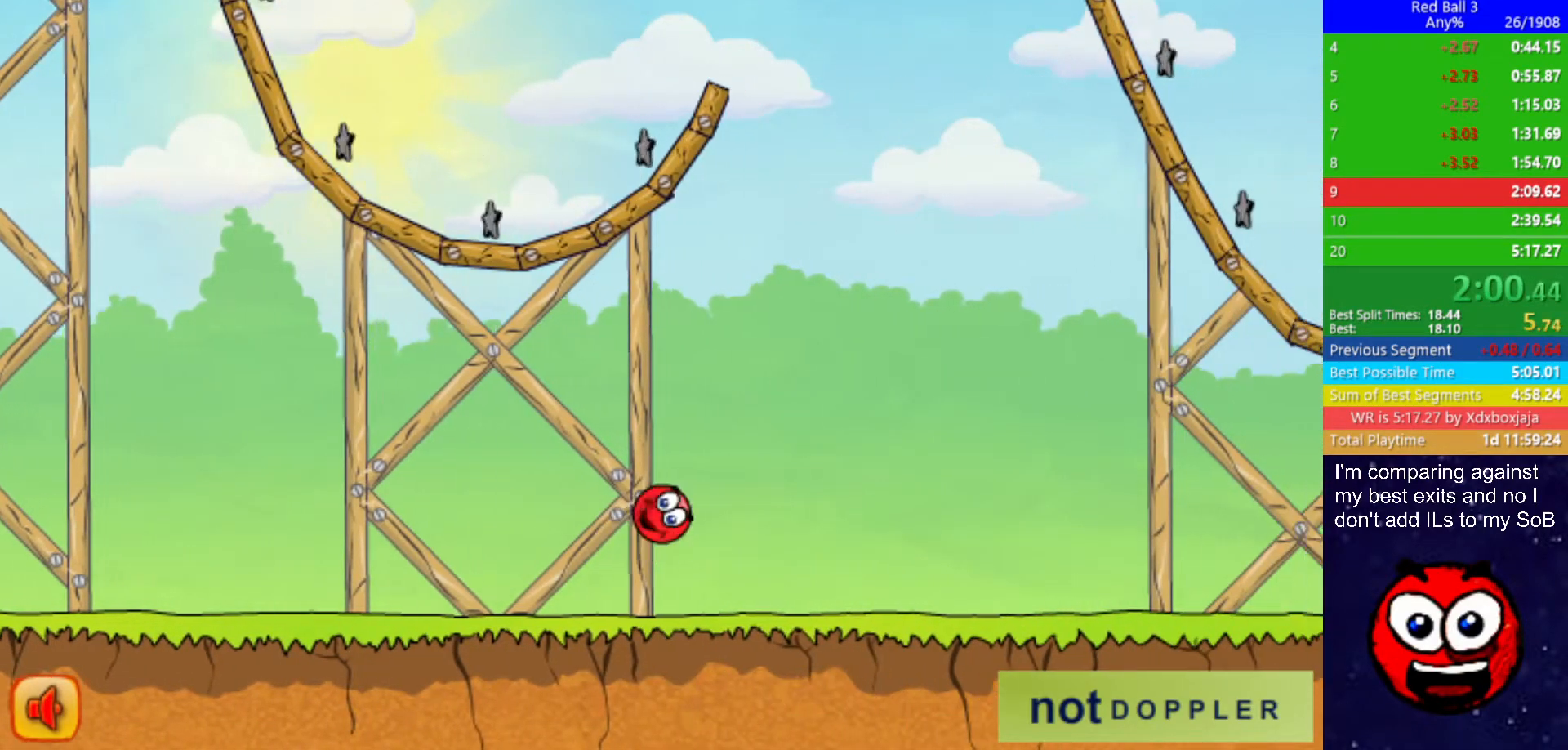
{"keys": ["right", "up"], "events": []}
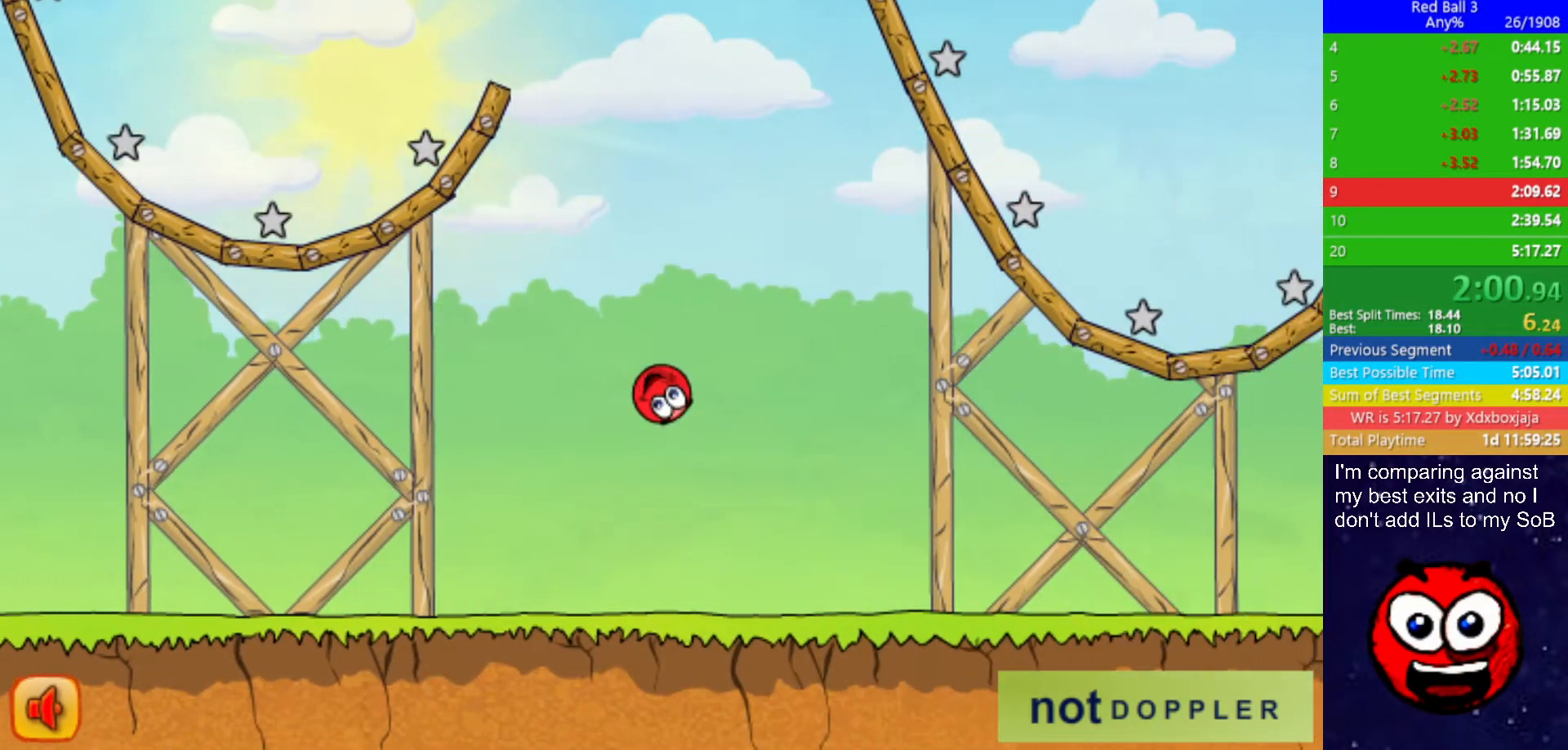
{"keys": ["right"], "events": [[384, "up", "up"]]}
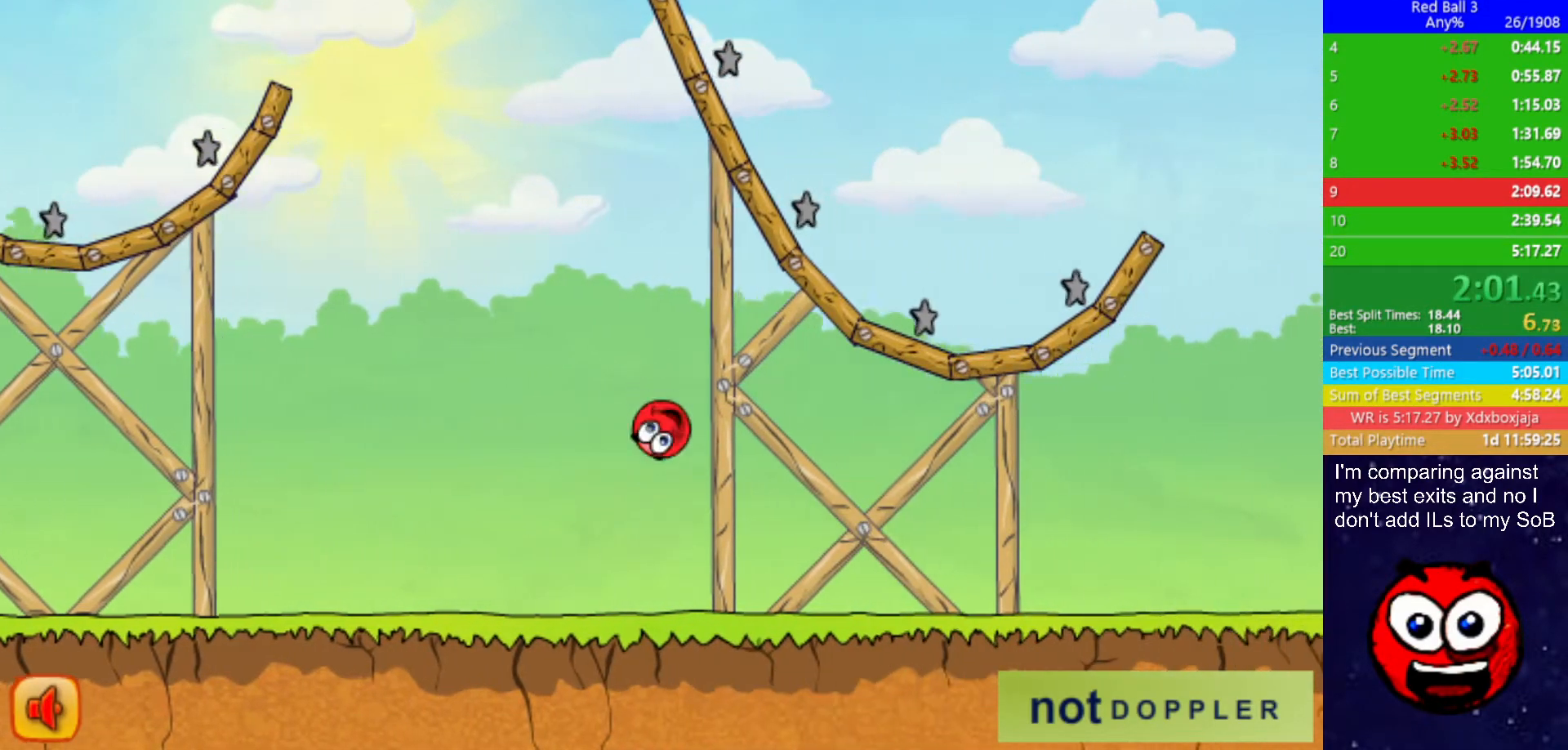
{"keys": ["right", "up"], "events": [[384, "up", "down"]]}
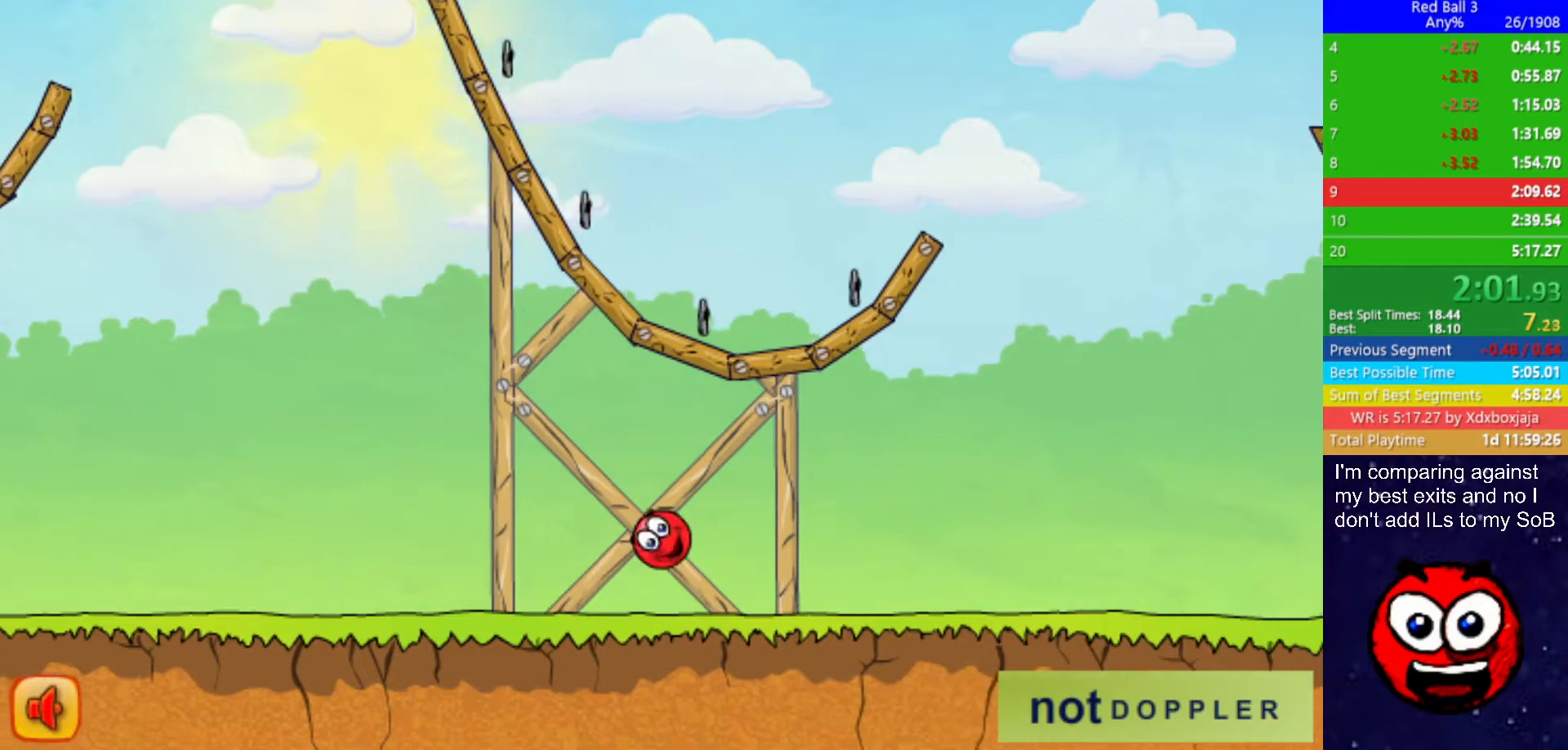
{"keys": ["right", "up"], "events": []}
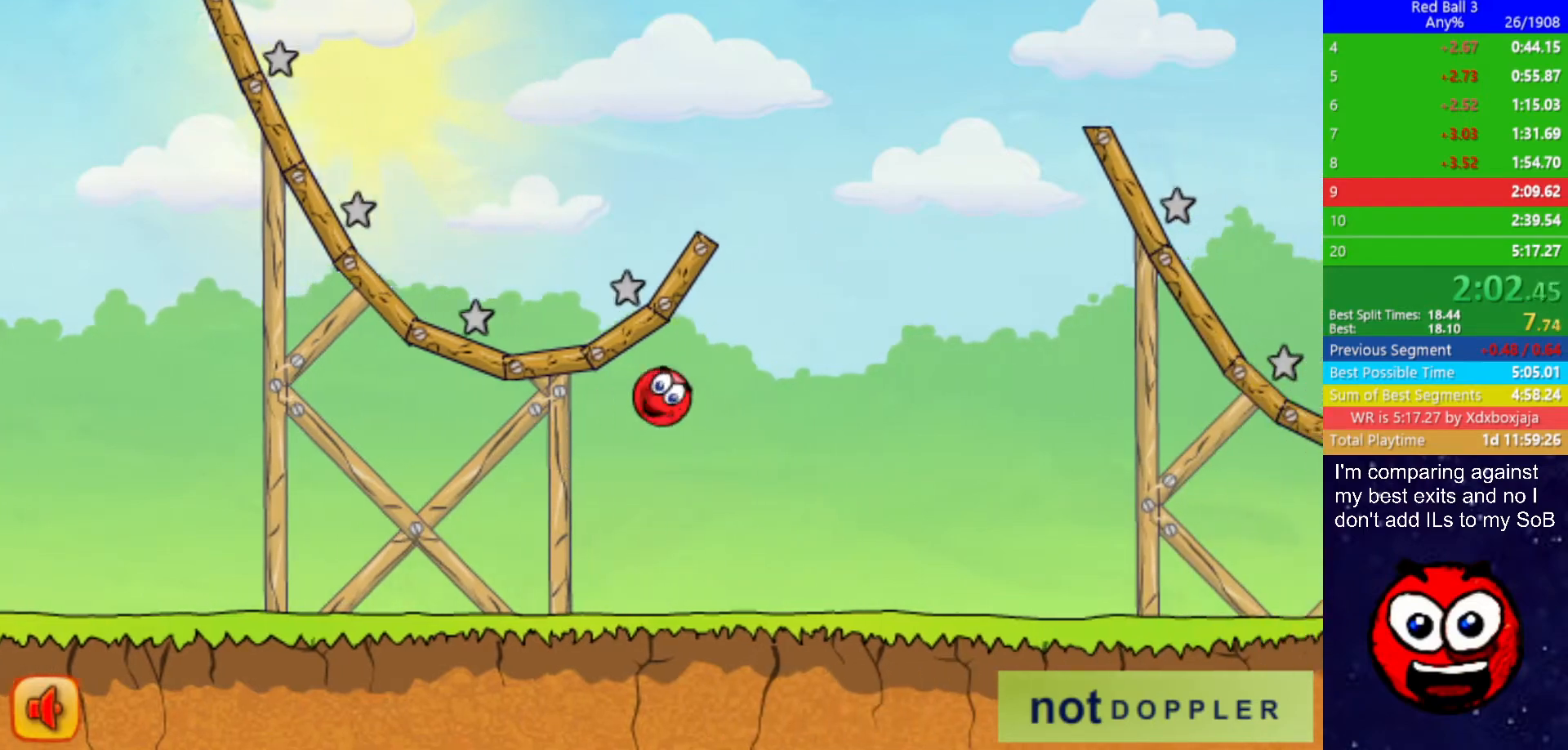
{"keys": ["right", "up"], "events": []}
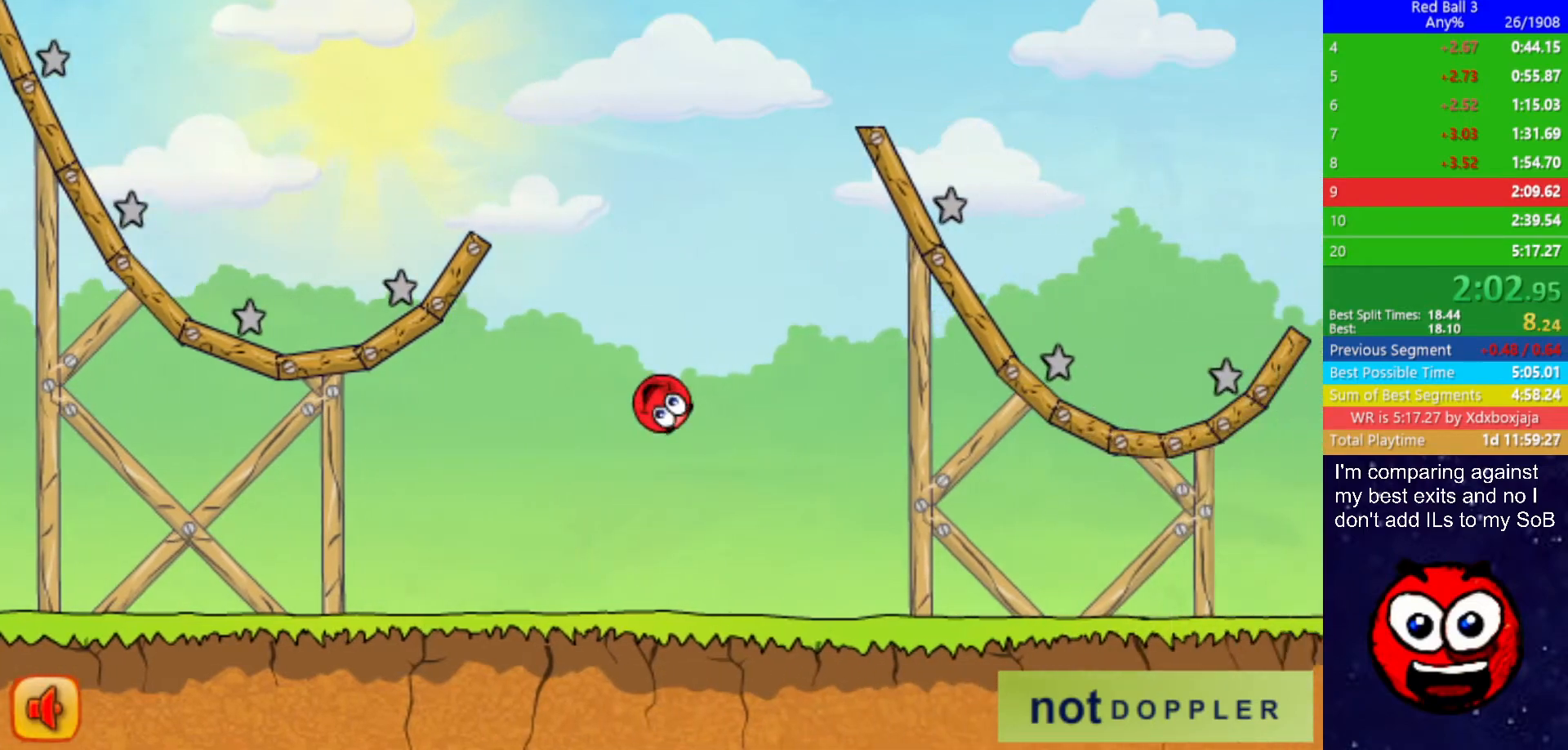
{"keys": ["right"], "events": [[184, "up", "up"]]}
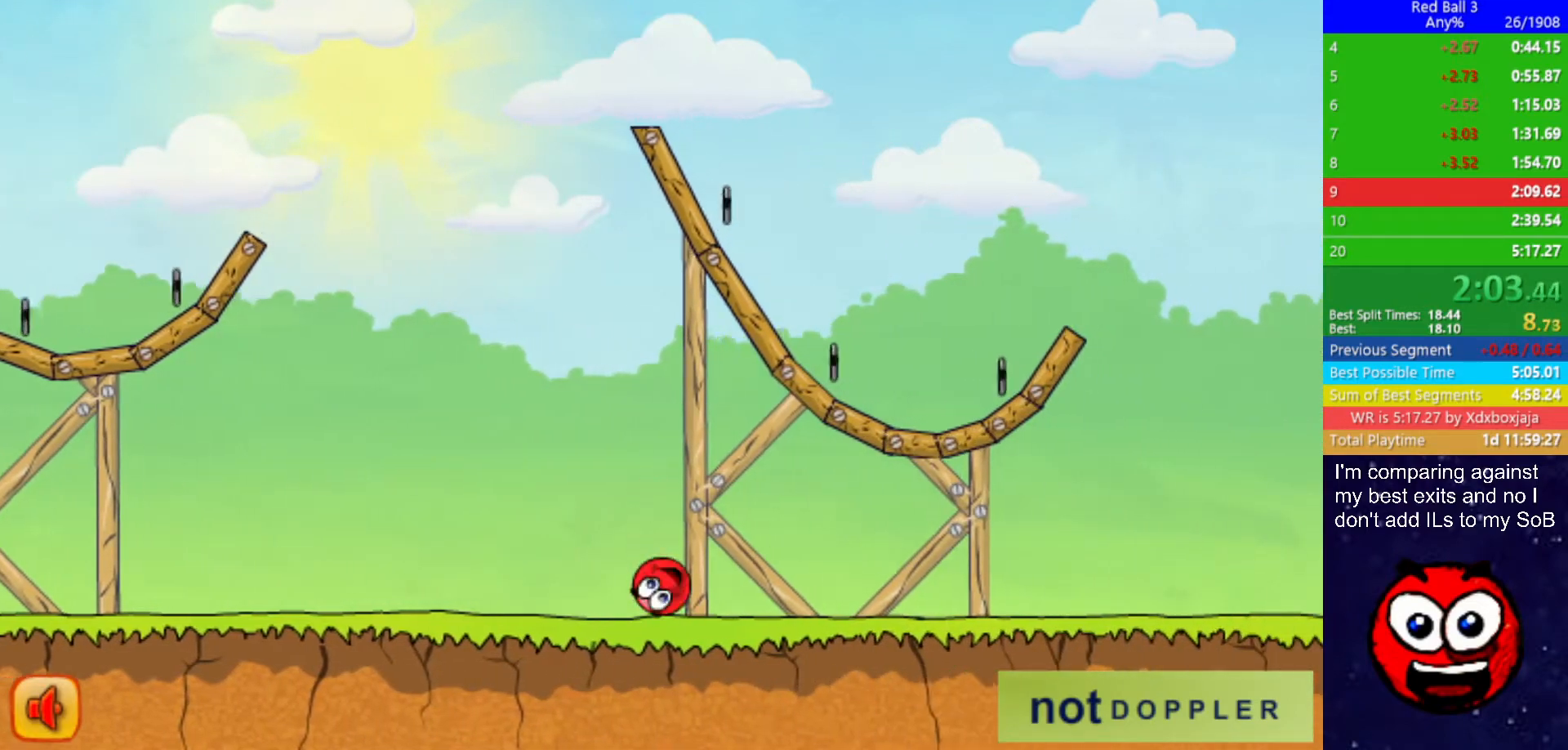
{"keys": ["right"], "events": []}
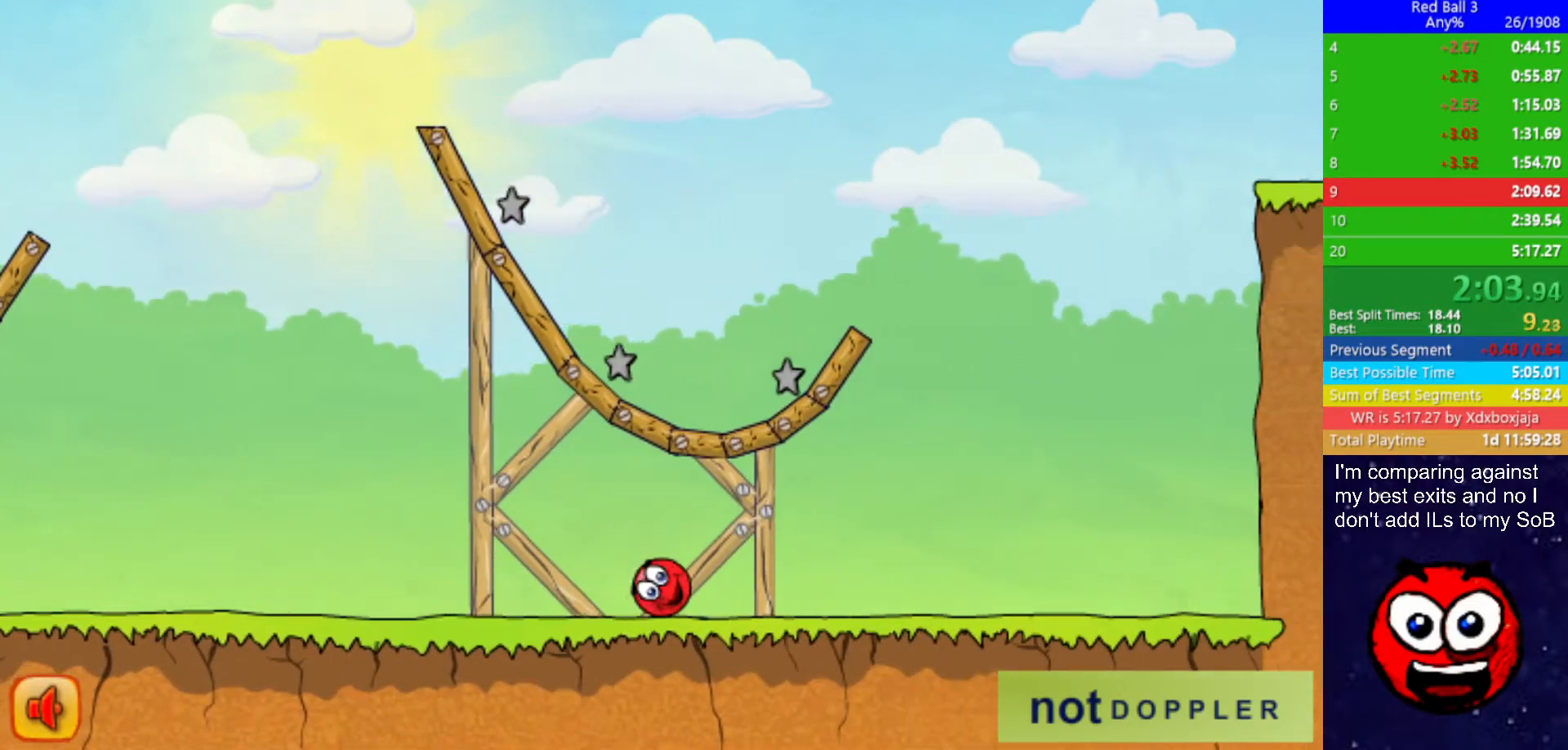
{"keys": ["right", "up"], "events": [[367, "up", "down"], [384, "p", "down"], [467, "p", "up"]]}
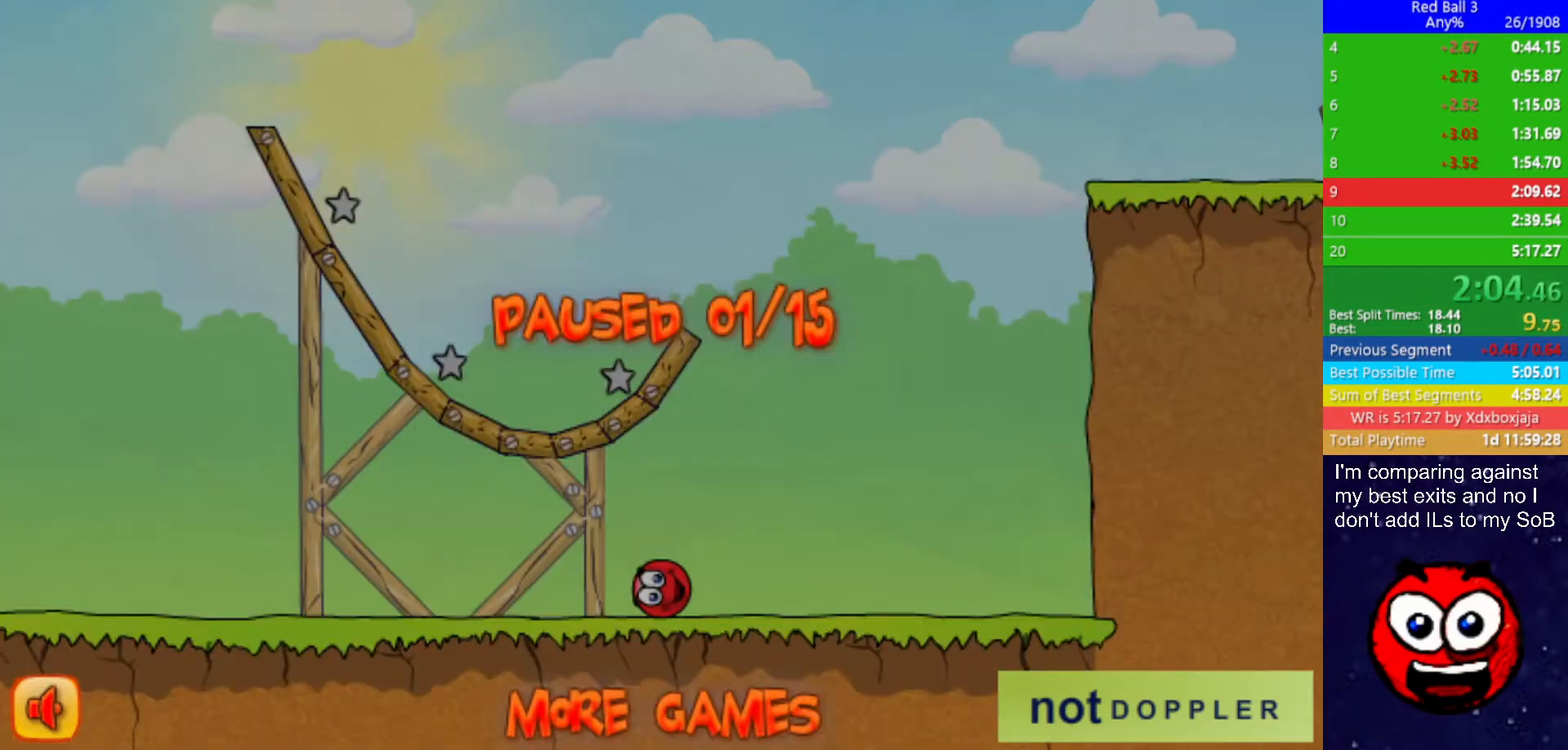
{"keys": ["p", "right", "up"], "events": [[450, "p", "down"]]}
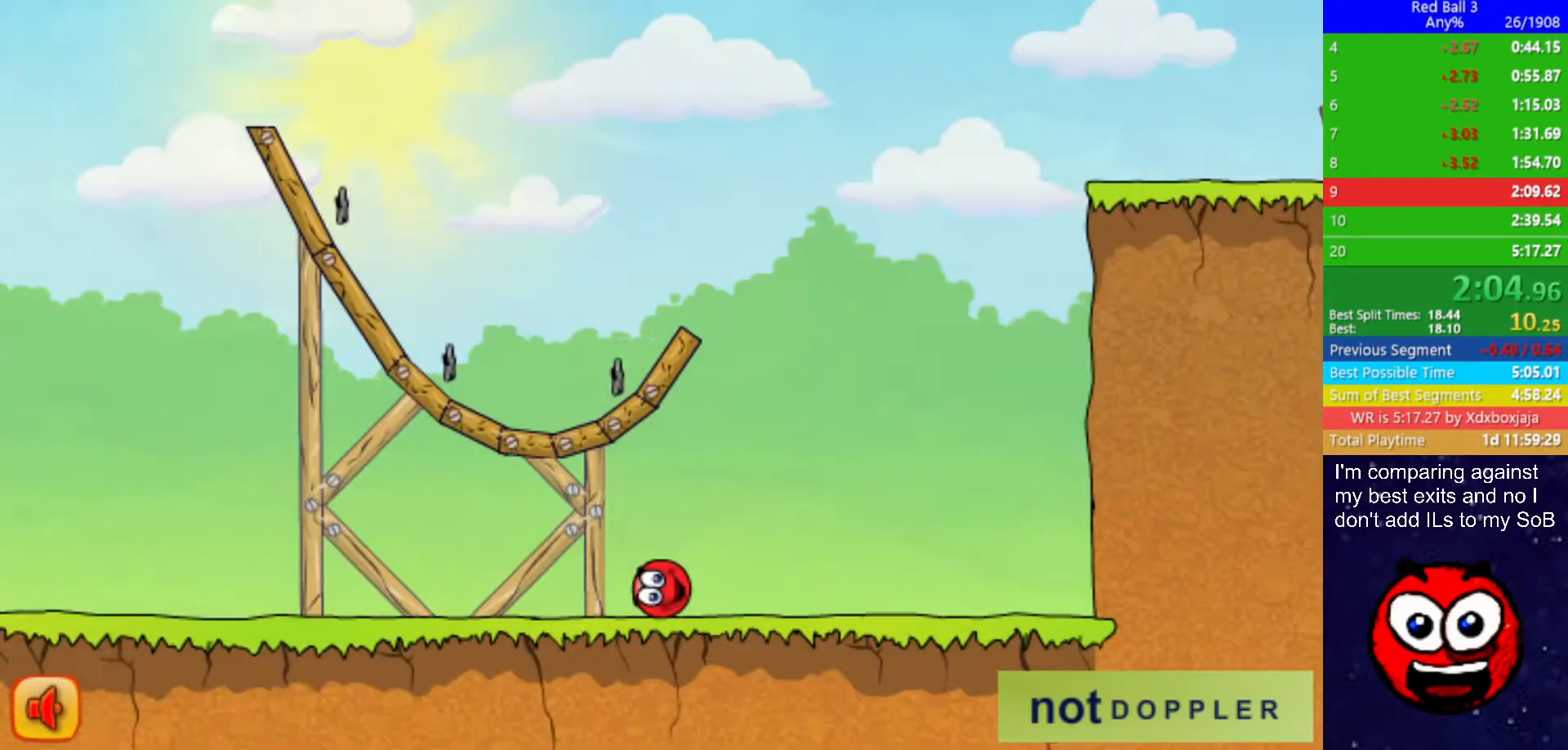
{"keys": ["right", "up"], "events": [[17, "p", "up"]]}
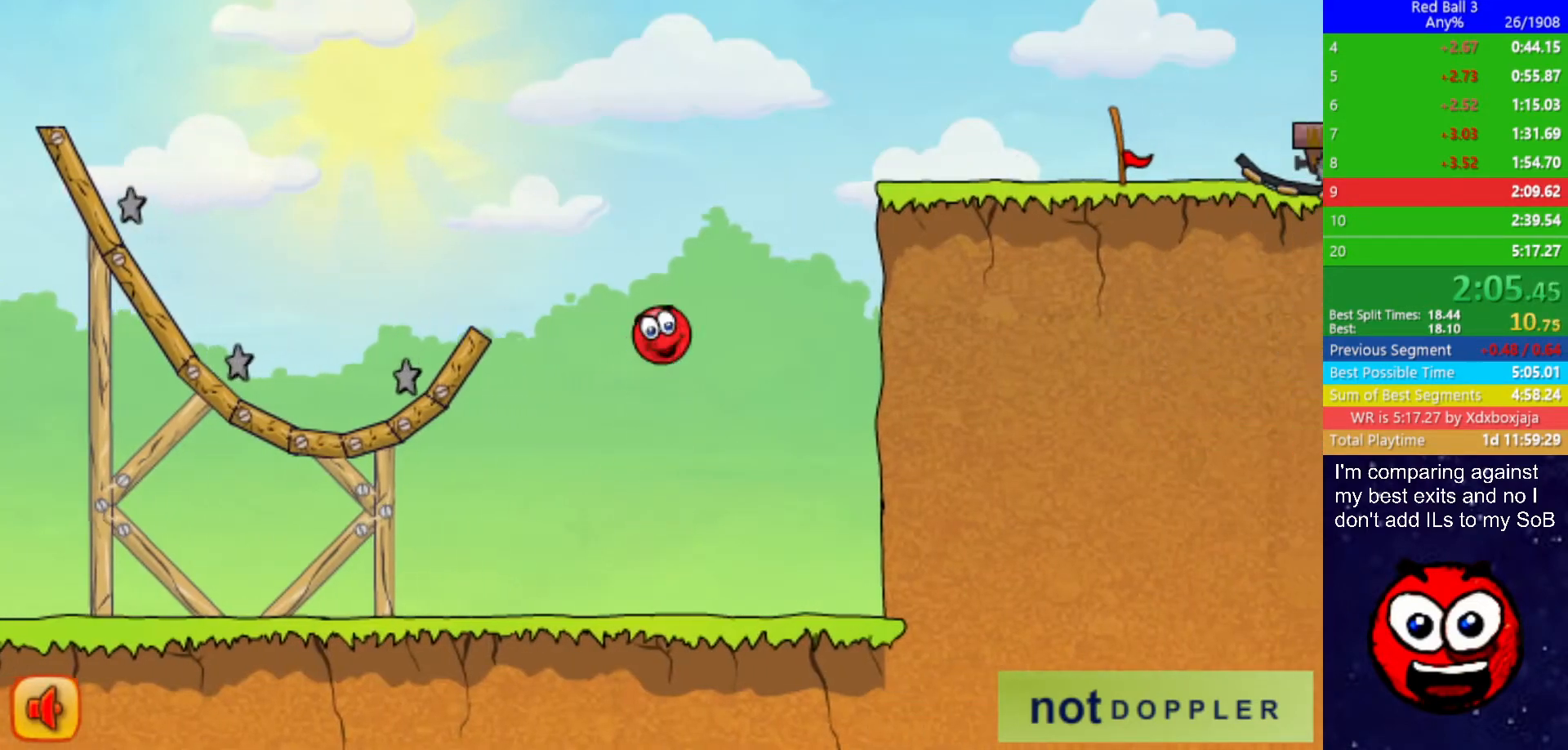
{"keys": ["right", "up"], "events": [[300, "left", "down"], [300, "right", "up"], [384, "right", "down"], [400, "left", "up"]]}
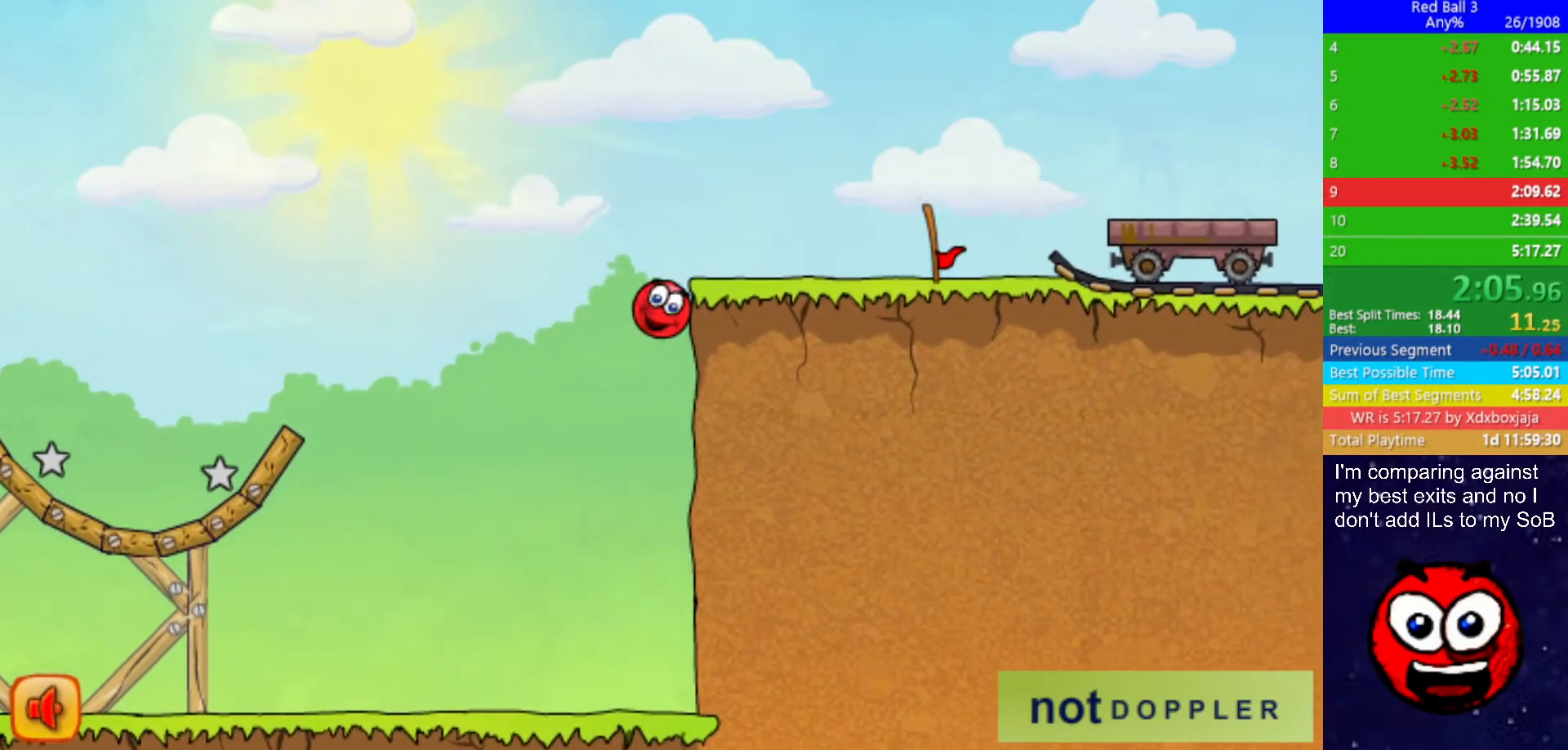
{"keys": ["right"], "events": [[217, "up", "up"]]}
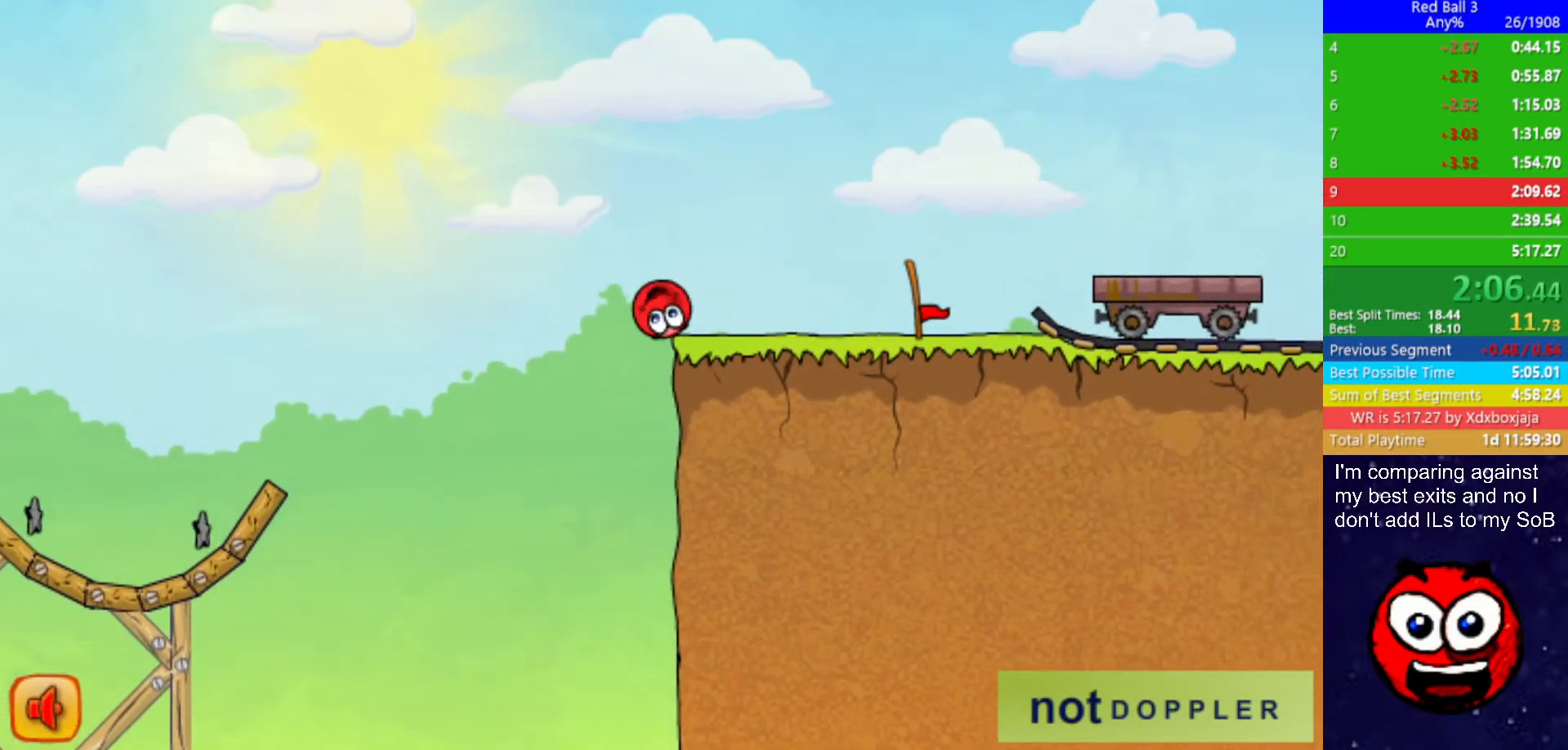
{"keys": ["right"], "events": [[367, "up", "down"], [434, "up", "up"]]}
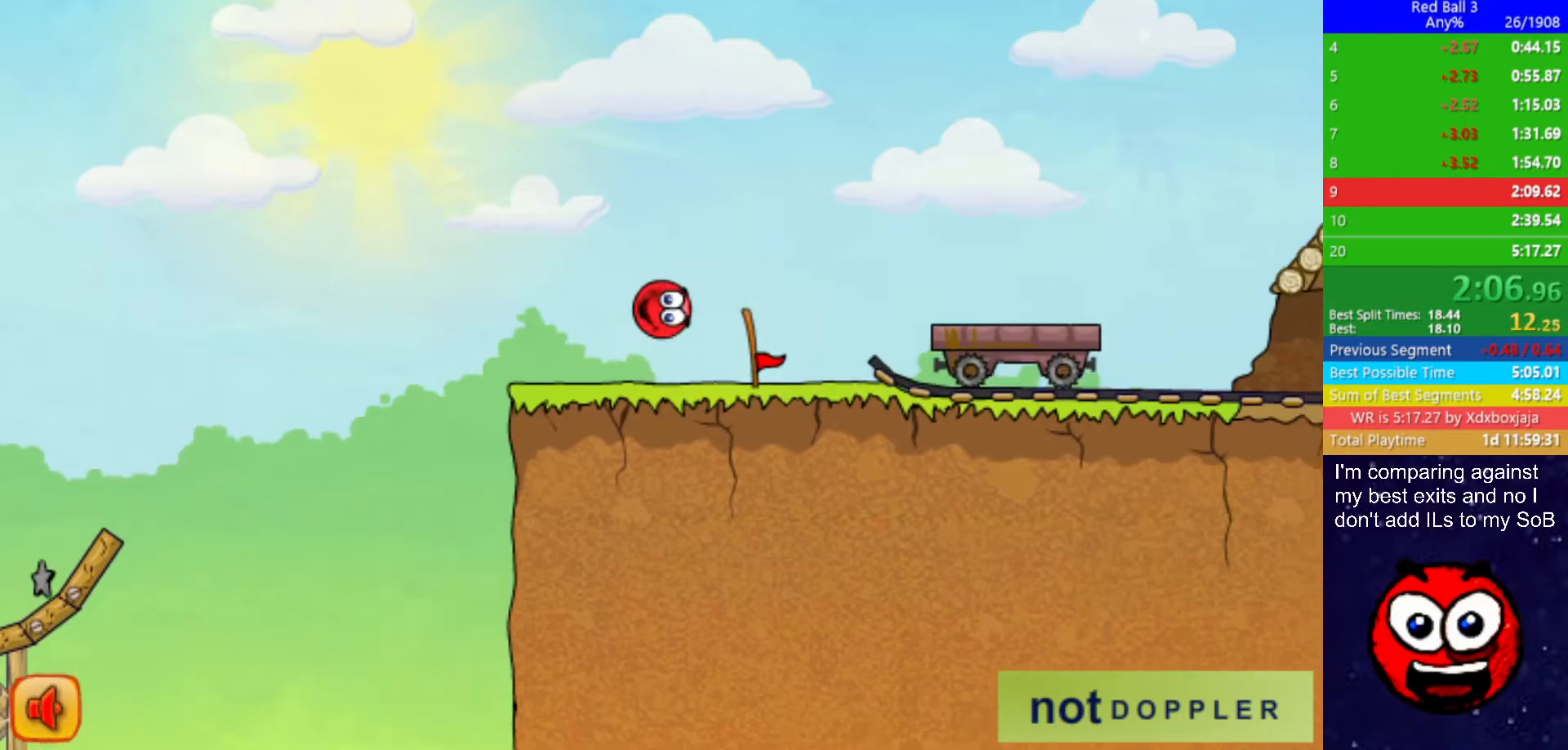
{"keys": ["right"], "events": []}
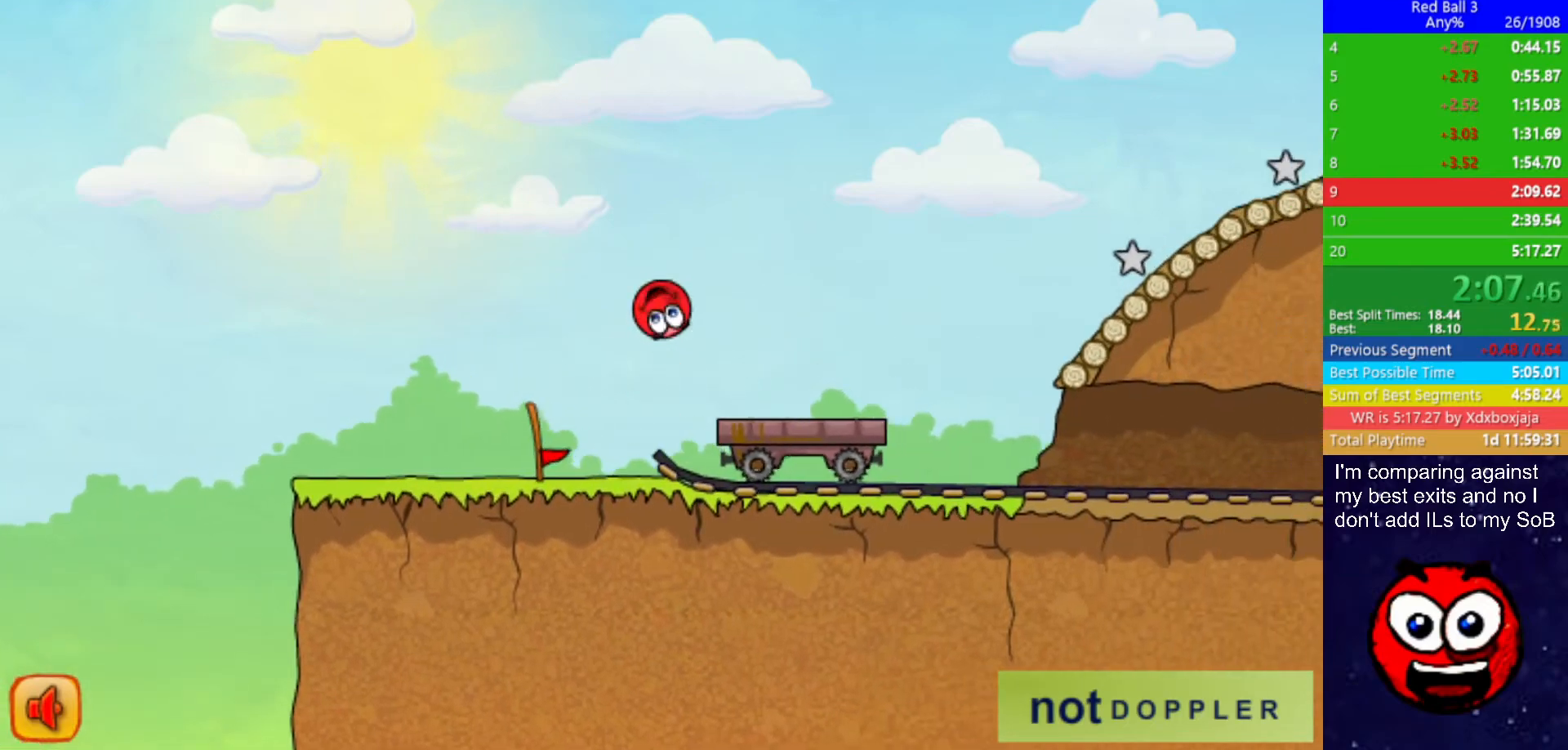
{"keys": ["right", "up"], "events": [[484, "up", "down"]]}